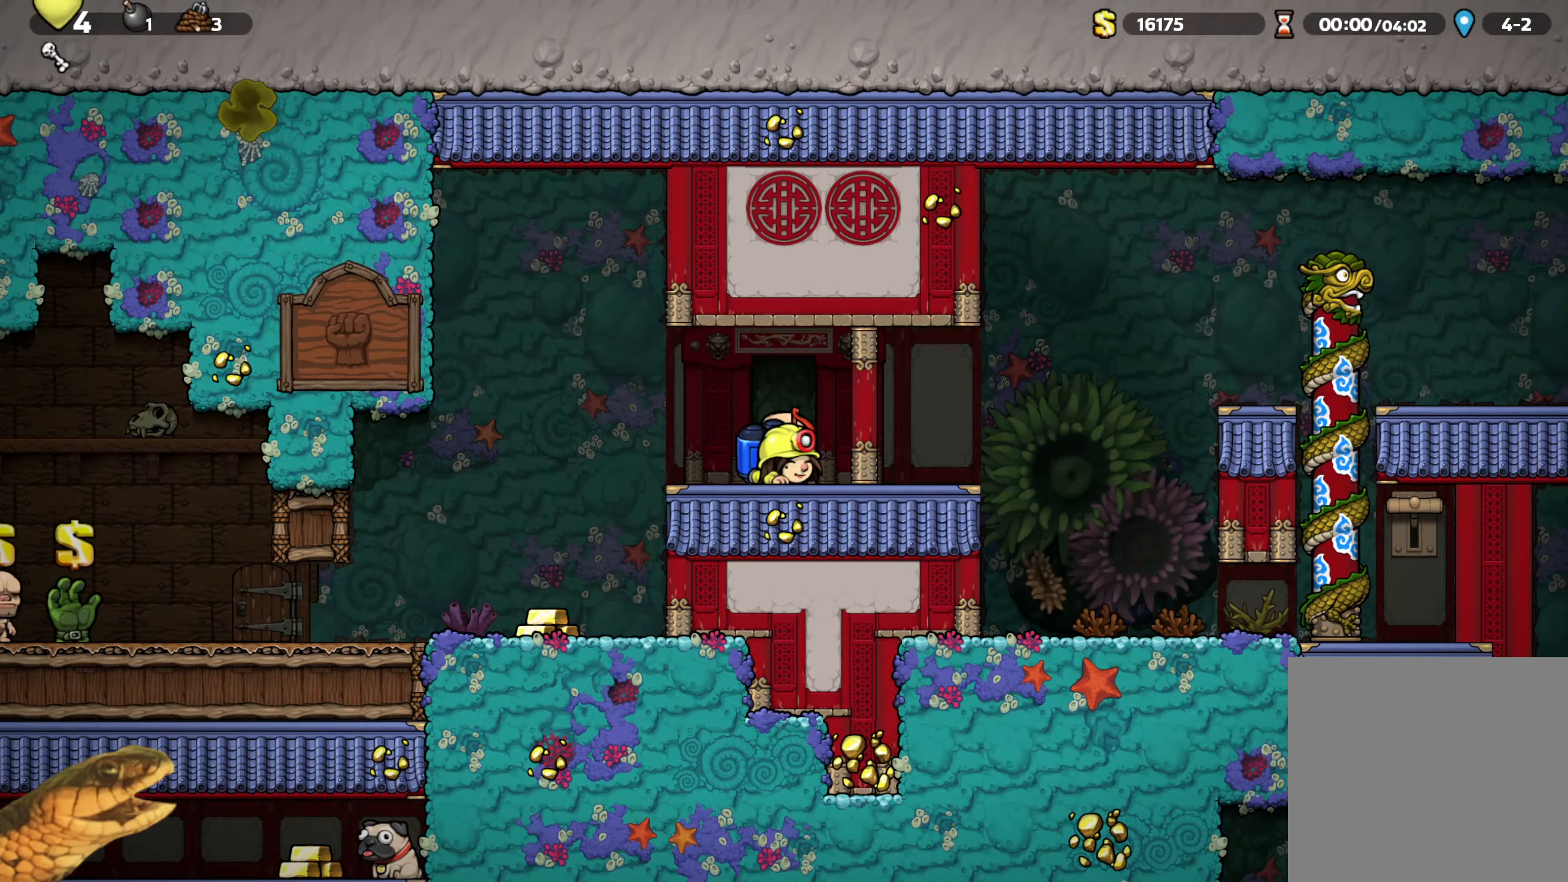
Gameplay with a controller (Xbox layout); each line is a JSON object with the inputs held at the frame after it (dt_ms = milliseconds from this image to that frame). "events" lists button and stick changes between this image and that frame as [ms after this image, input, new state], when the widget could be followed in between. Not read: left_stick right_stick.
{"dt_ms": 500, "buttons": ["R2", "DPAD_RIGHT"], "events": [[50, "X", "down"], [166, "DPAD_DOWN", "up"], [166, "X", "up"], [250, "DPAD_RIGHT", "down"]]}
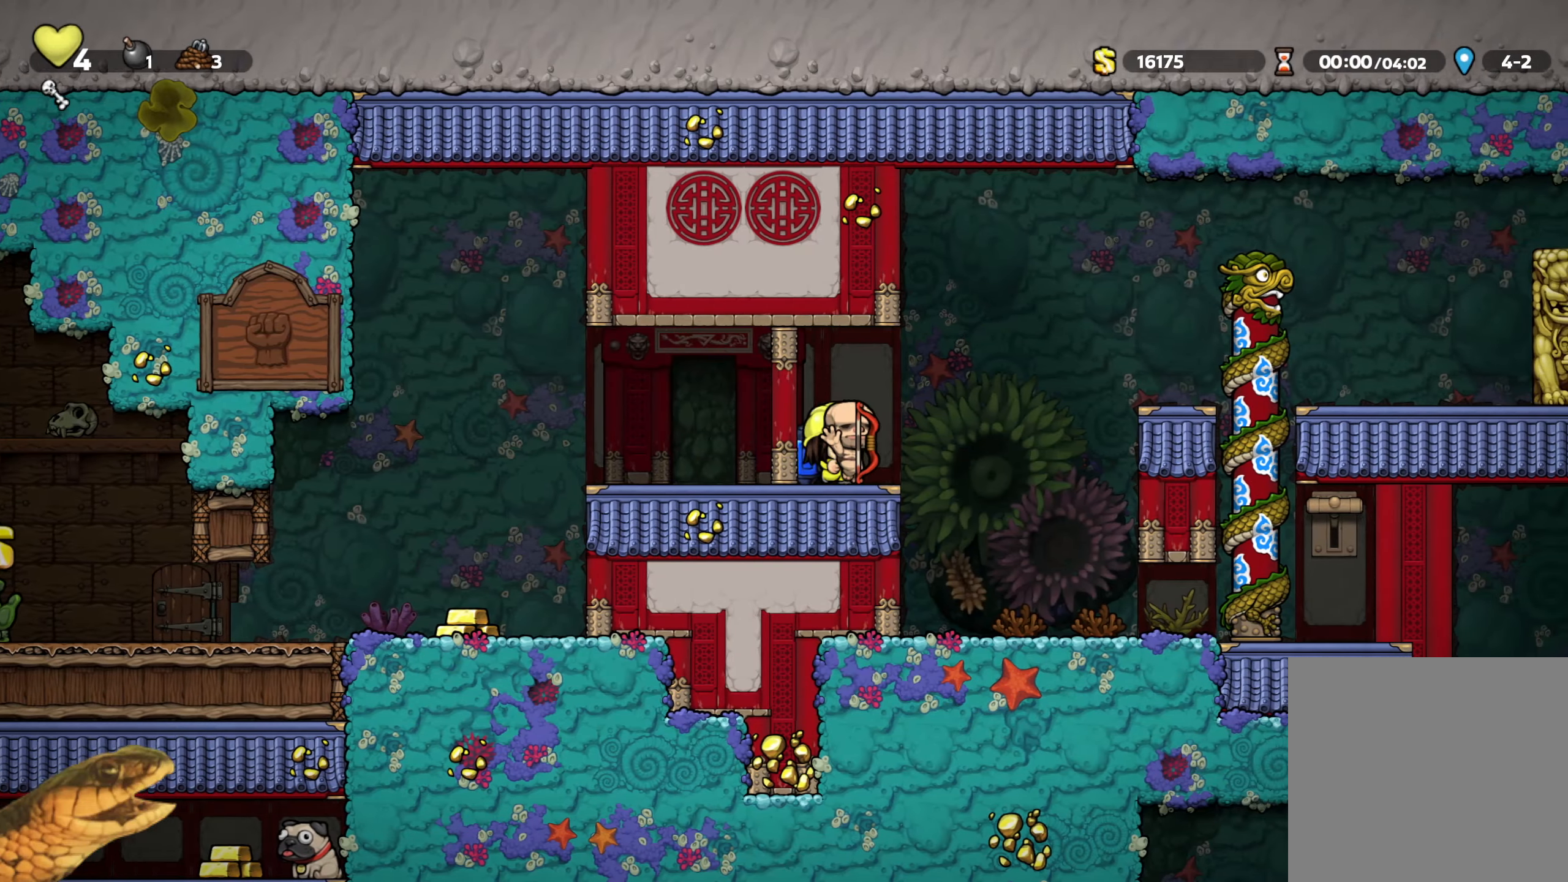
{"dt_ms": 500, "buttons": ["X", "R2", "DPAD_DOWN"], "events": [[133, "DPAD_RIGHT", "up"], [166, "DPAD_LEFT", "down"], [350, "DPAD_DOWN", "down"], [350, "DPAD_LEFT", "up"], [466, "X", "down"]]}
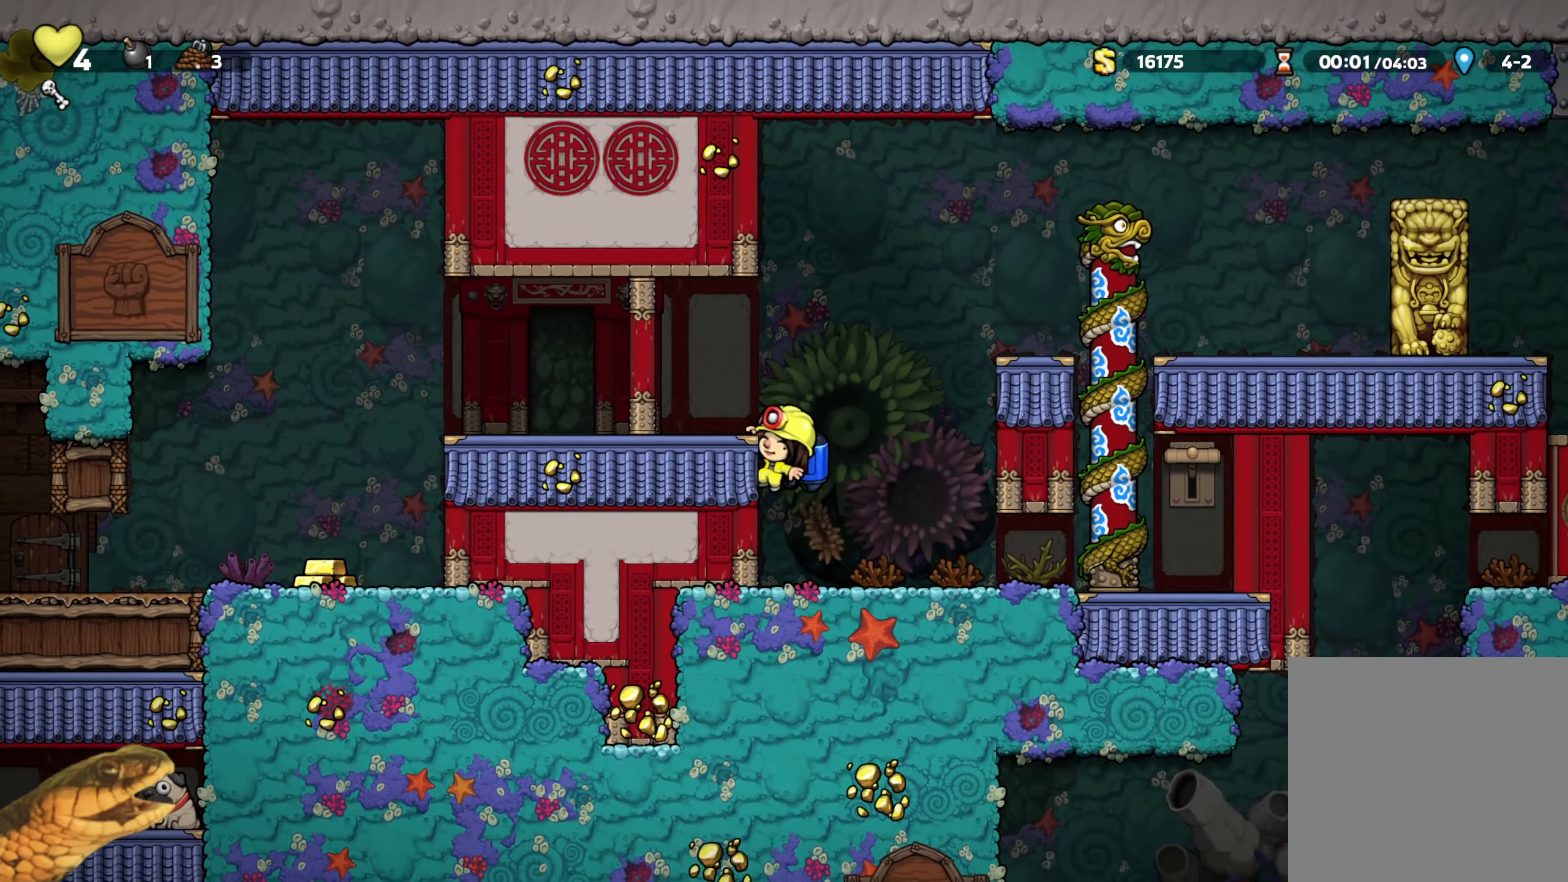
{"dt_ms": 500, "buttons": ["A", "R2", "DPAD_RIGHT"], "events": [[66, "X", "up"], [83, "DPAD_DOWN", "up"], [166, "A", "down"], [200, "DPAD_RIGHT", "down"], [283, "A", "up"], [366, "A", "down"]]}
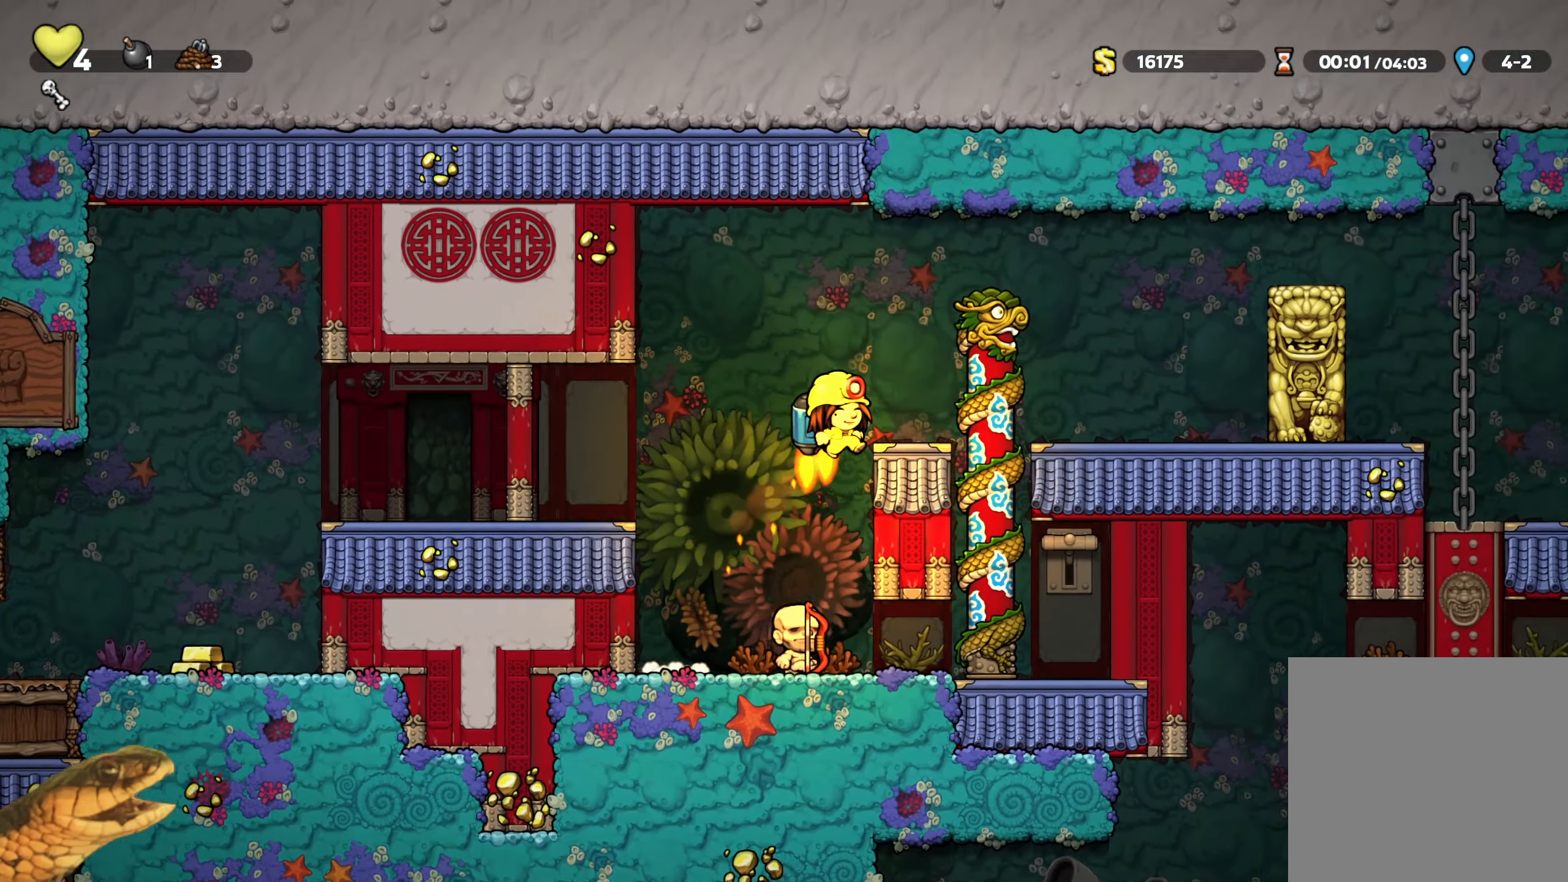
{"dt_ms": 500, "buttons": ["R2"], "events": [[50, "A", "up"], [166, "DPAD_RIGHT", "up"], [316, "X", "down"], [400, "X", "up"], [416, "L2", "down"], [466, "L2", "up"]]}
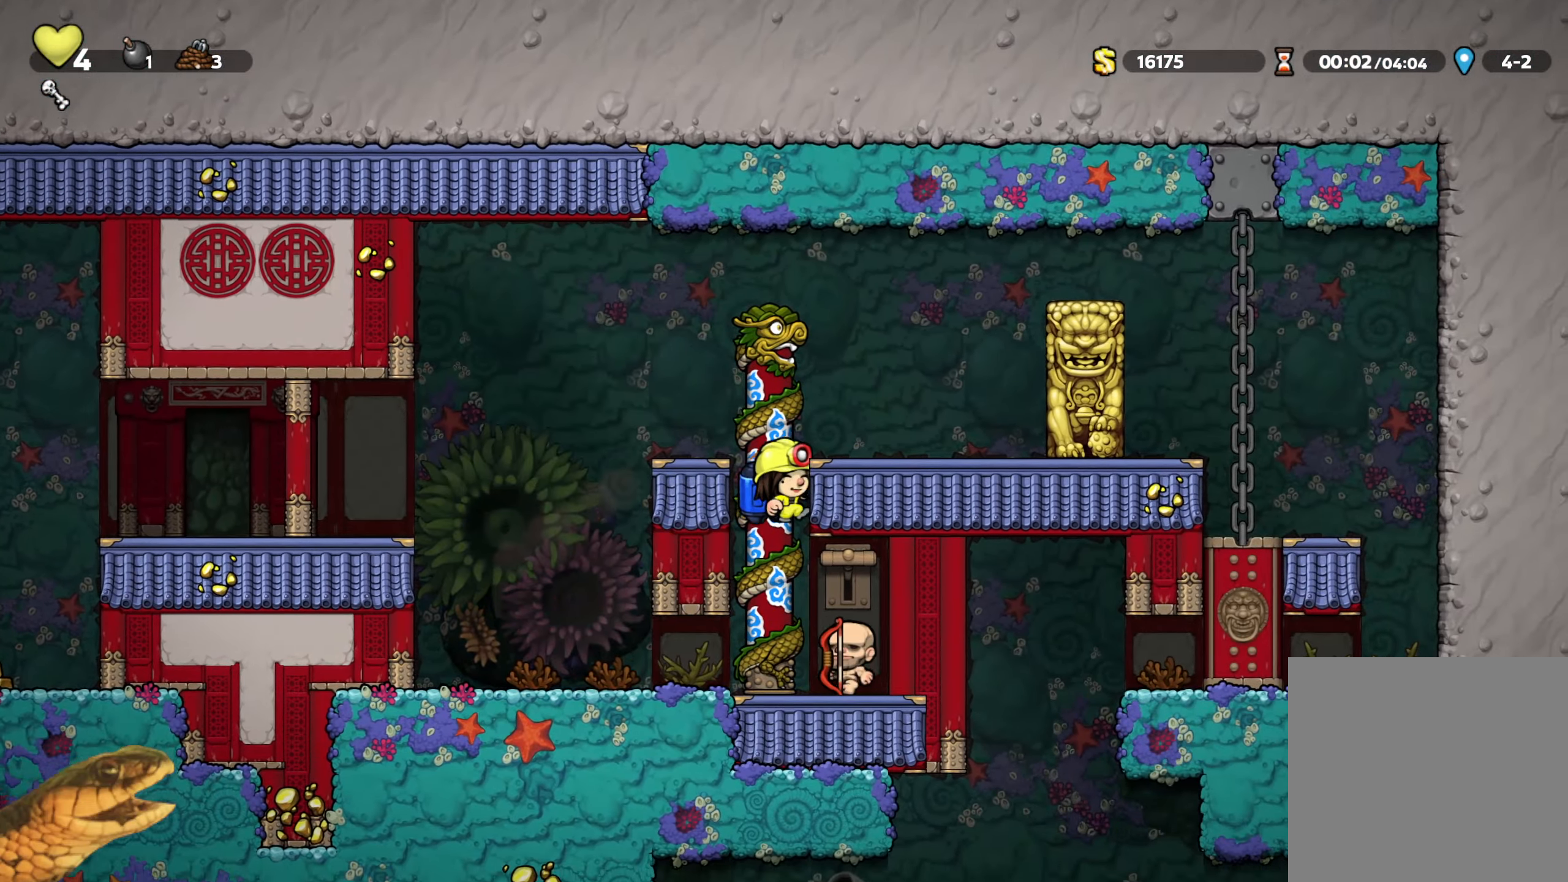
{"dt_ms": 500, "buttons": ["R2"], "events": [[66, "A", "down"], [166, "A", "up"], [216, "A", "down"], [350, "A", "up"]]}
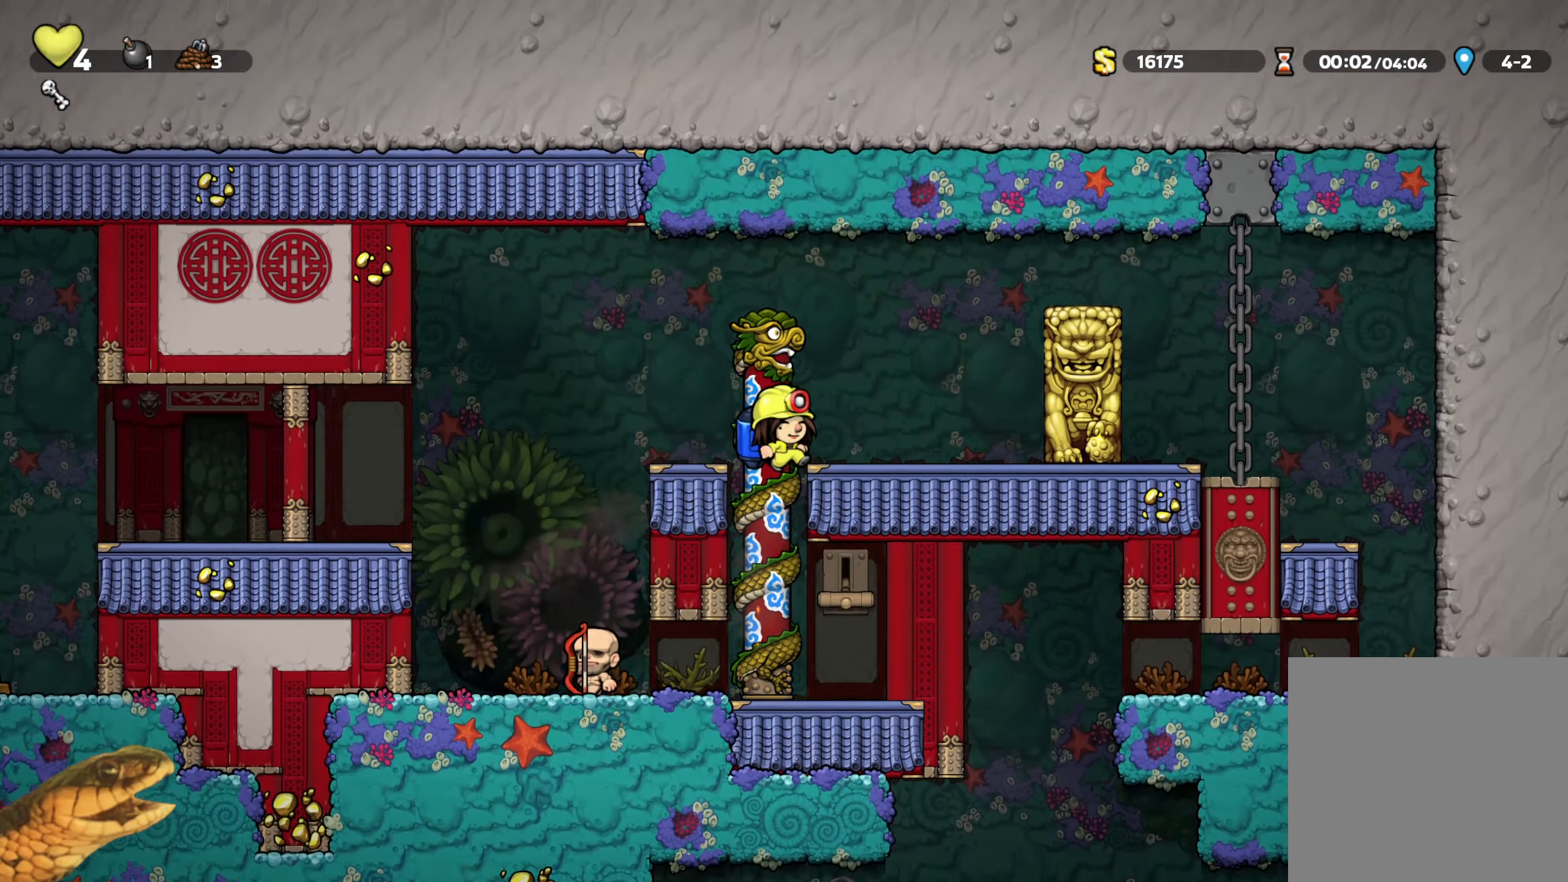
{"dt_ms": 500, "buttons": ["A", "R2", "DPAD_RIGHT"], "events": [[16, "A", "down"], [316, "DPAD_RIGHT", "down"]]}
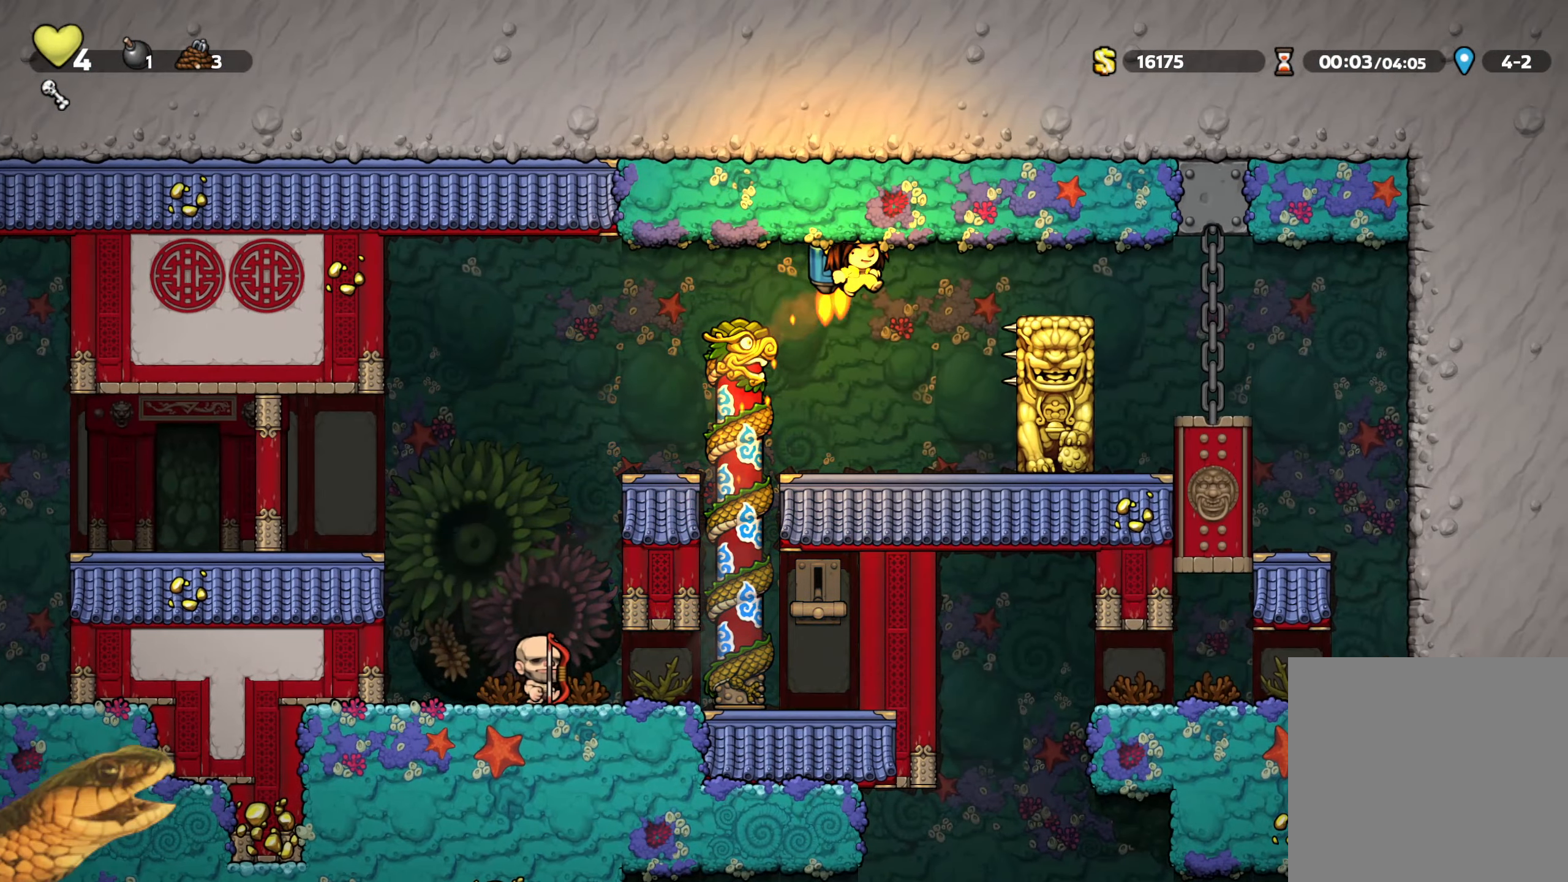
{"dt_ms": 500, "buttons": ["R2"], "events": [[216, "DPAD_RIGHT", "up"], [250, "A", "up"]]}
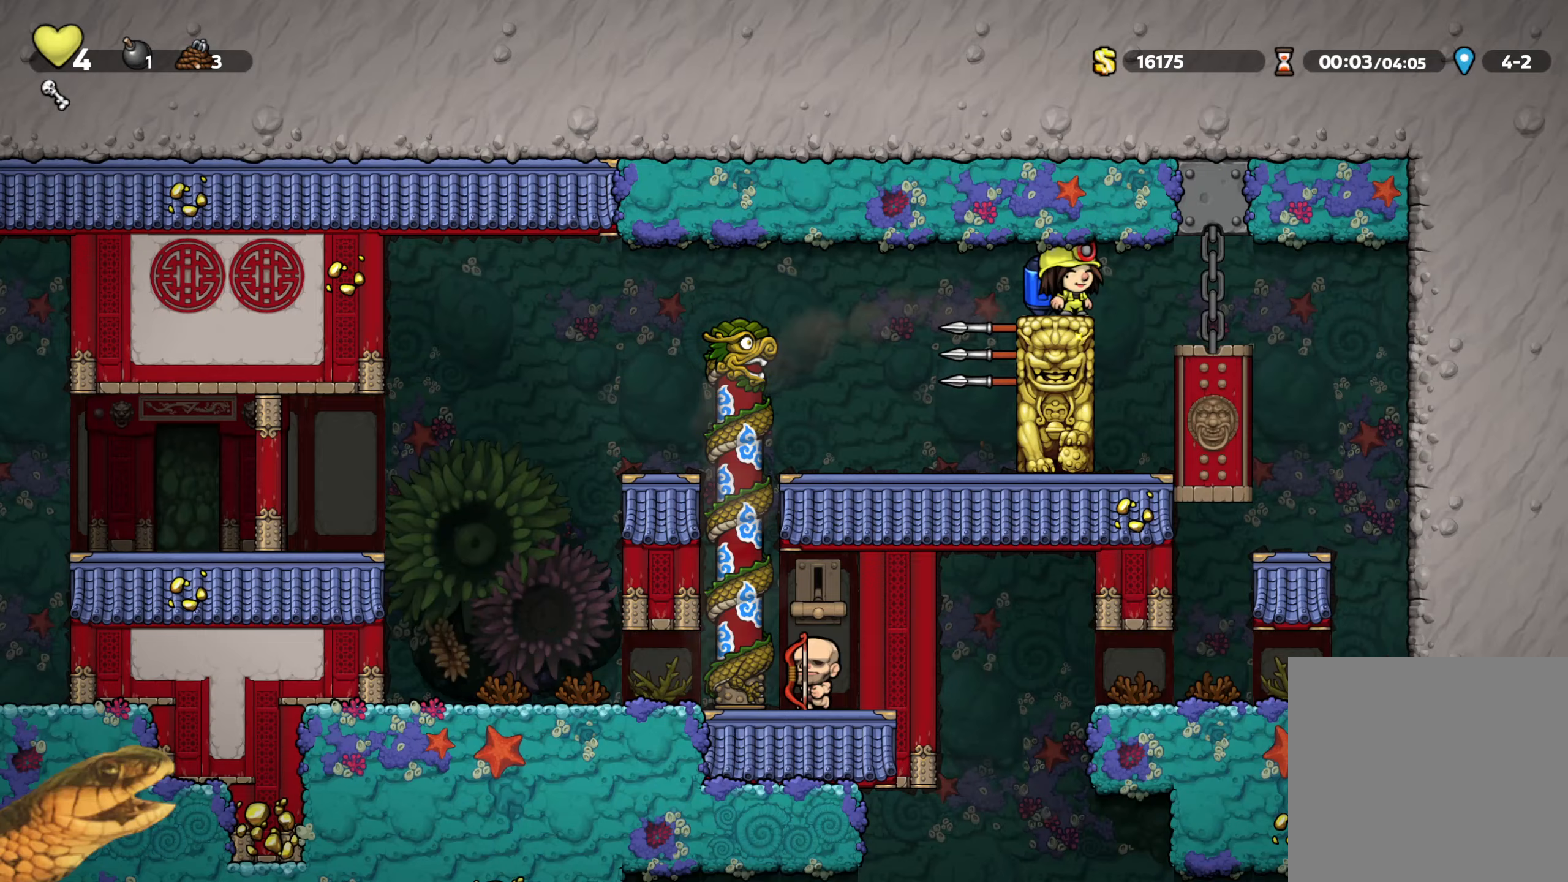
{"dt_ms": 500, "buttons": ["R2", "DPAD_RIGHT"], "events": [[483, "DPAD_RIGHT", "down"]]}
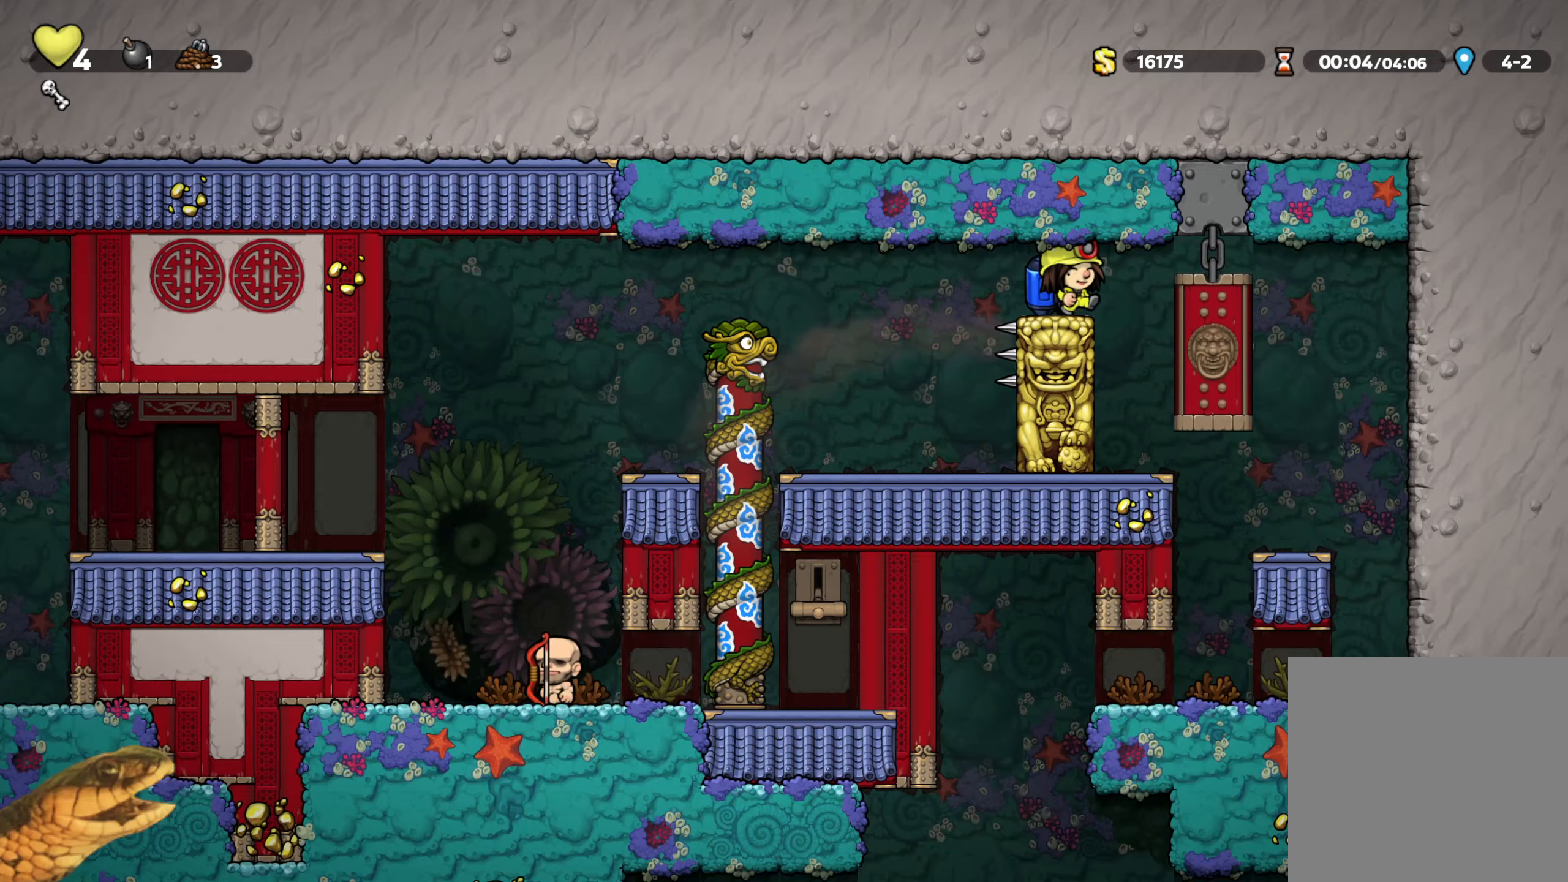
{"dt_ms": 500, "buttons": ["R2", "DPAD_RIGHT"], "events": [[83, "DPAD_RIGHT", "up"], [450, "DPAD_RIGHT", "down"]]}
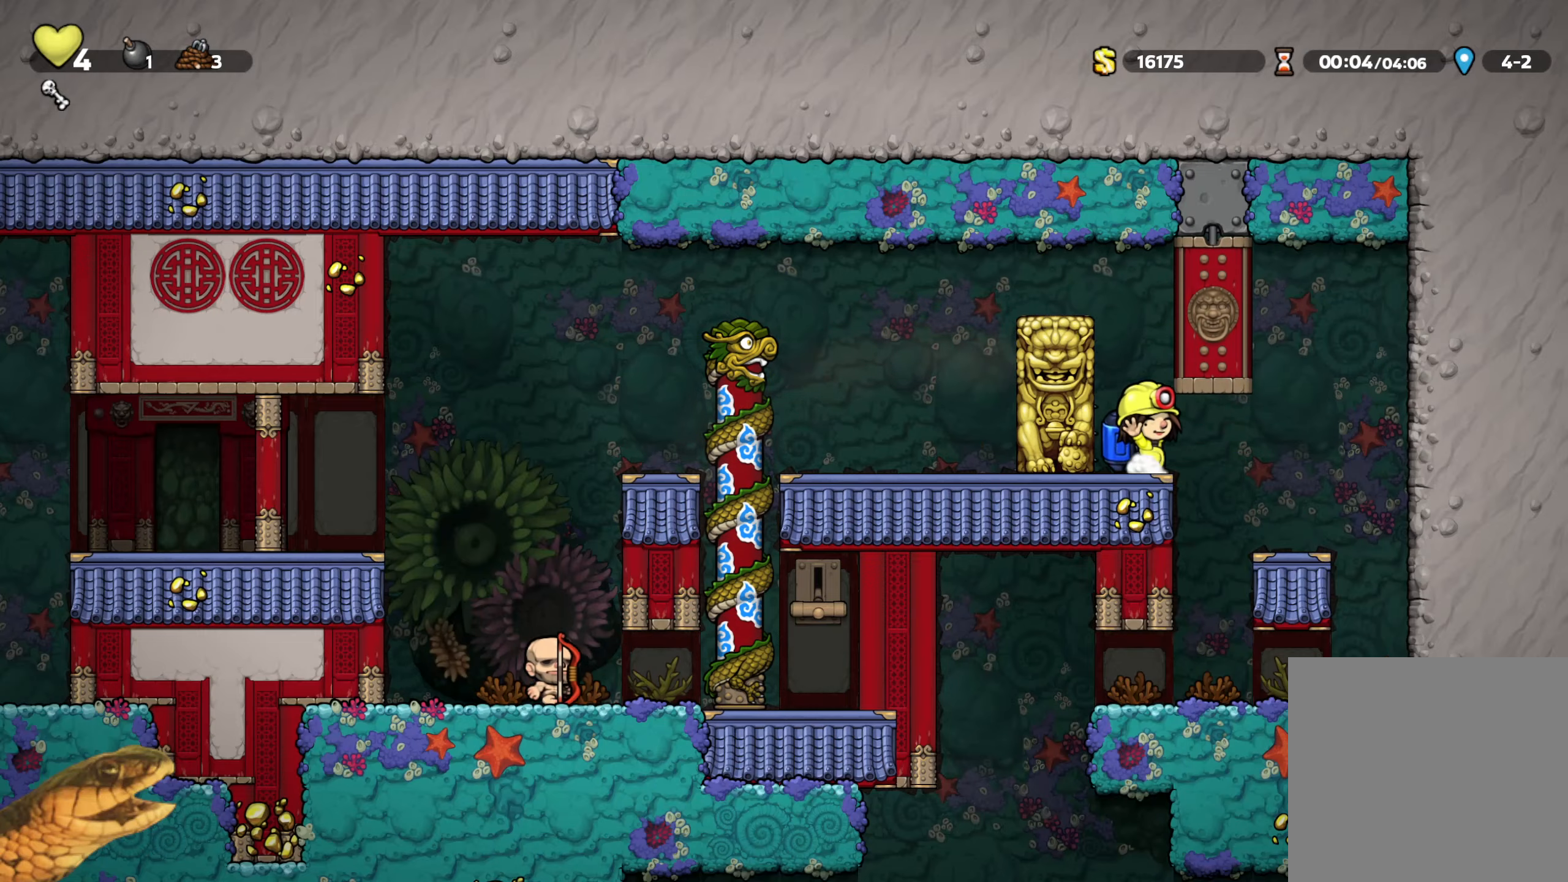
{"dt_ms": 500, "buttons": ["R2", "DPAD_LEFT"], "events": [[83, "DPAD_RIGHT", "up"], [333, "DPAD_LEFT", "down"]]}
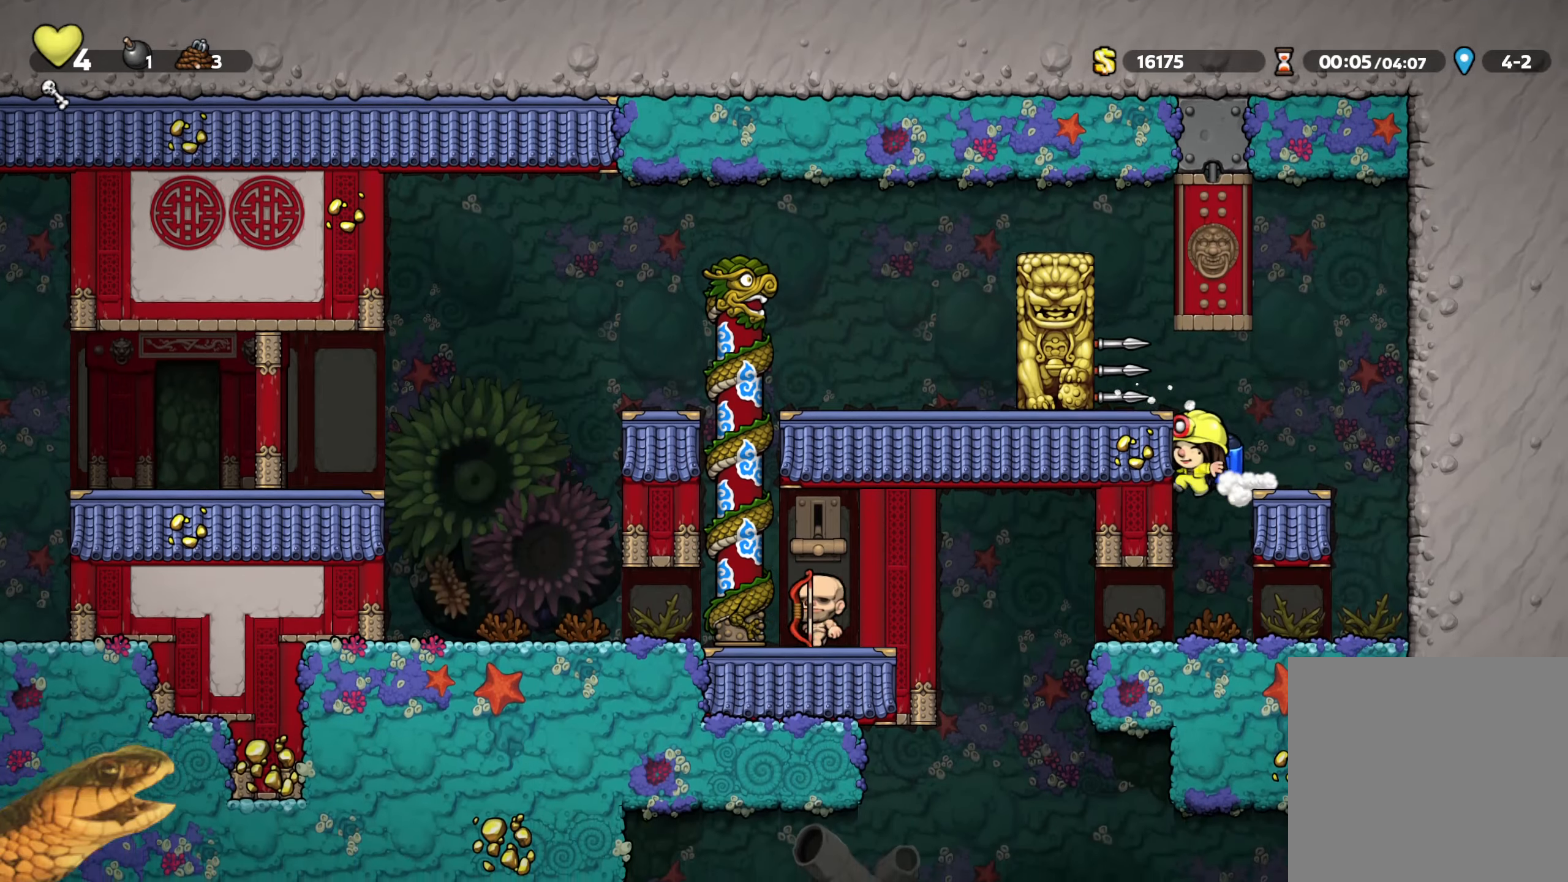
{"dt_ms": 1000, "buttons": ["R2", "DPAD_LEFT"]}
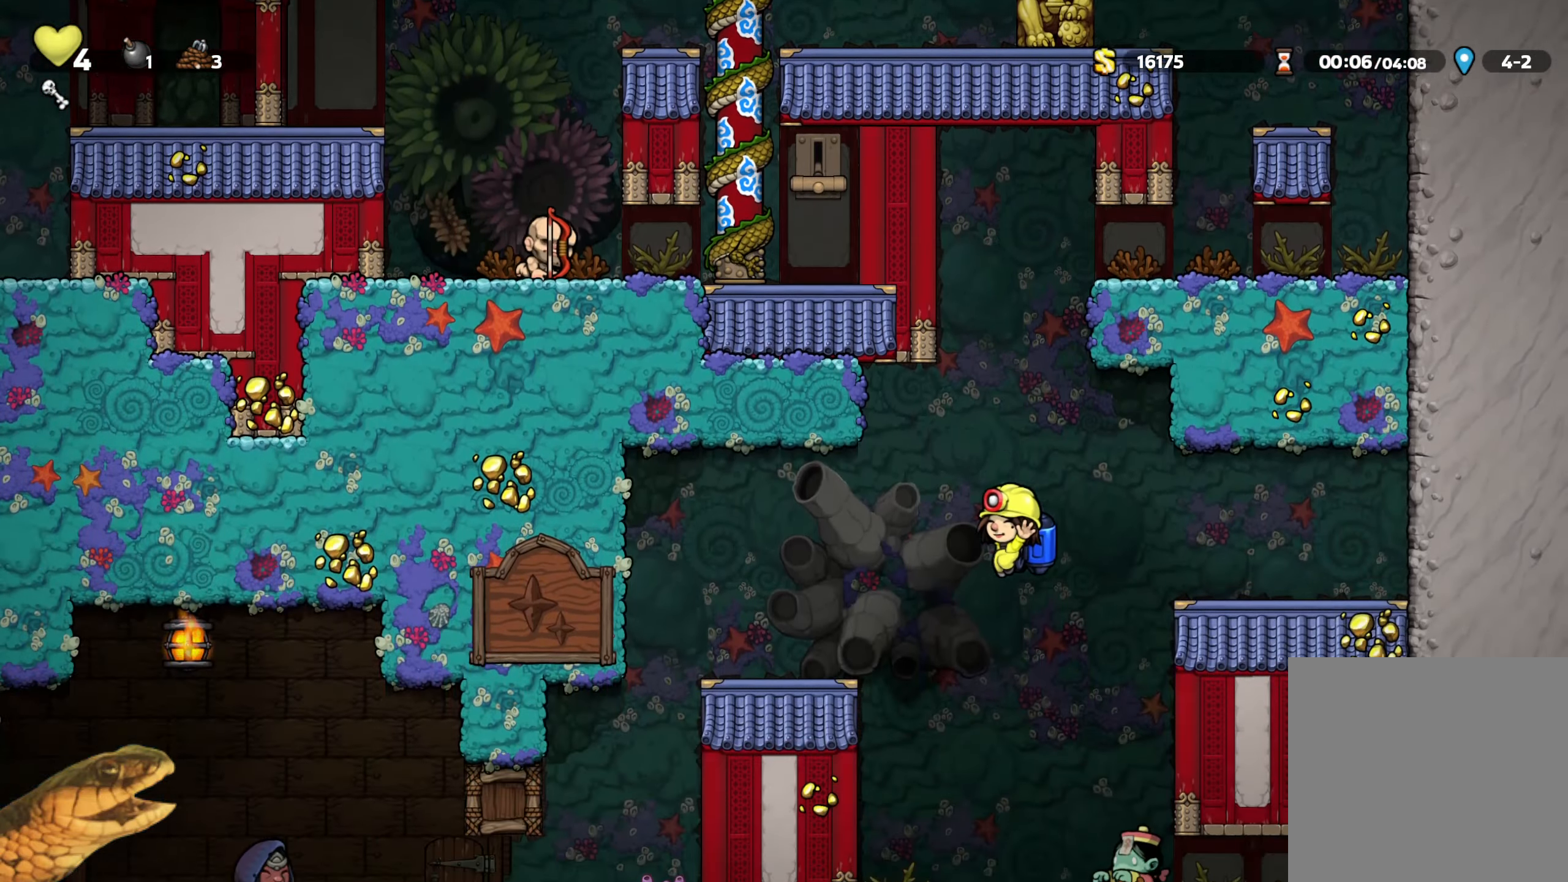
{"dt_ms": 500, "buttons": ["R2"], "events": [[33, "A", "down"], [117, "A", "up"], [417, "DPAD_LEFT", "up"]]}
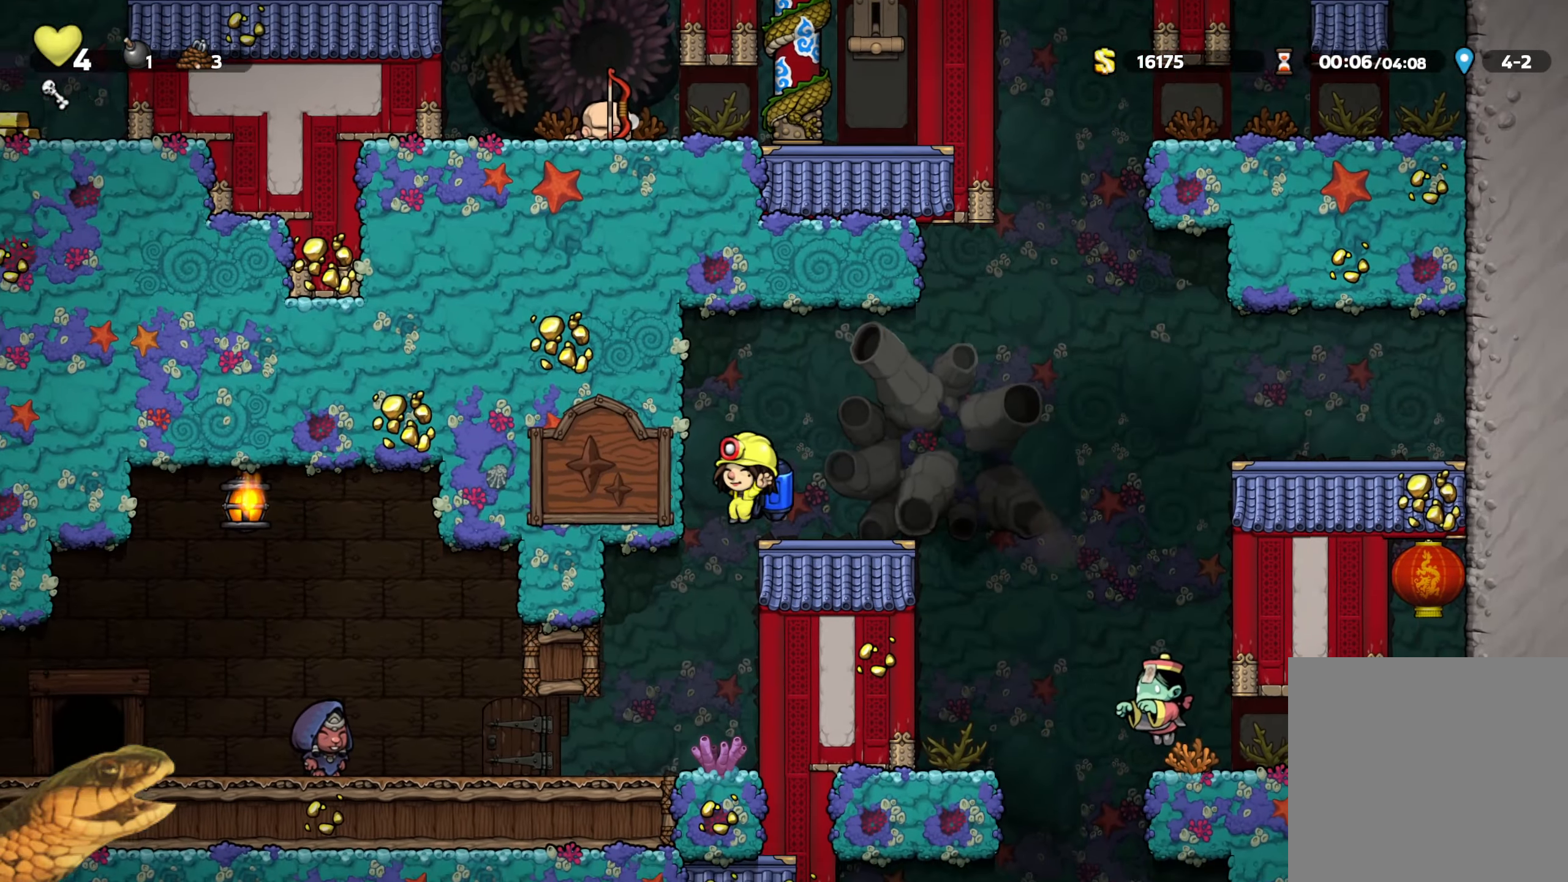
{"dt_ms": 500, "buttons": ["R2"], "events": []}
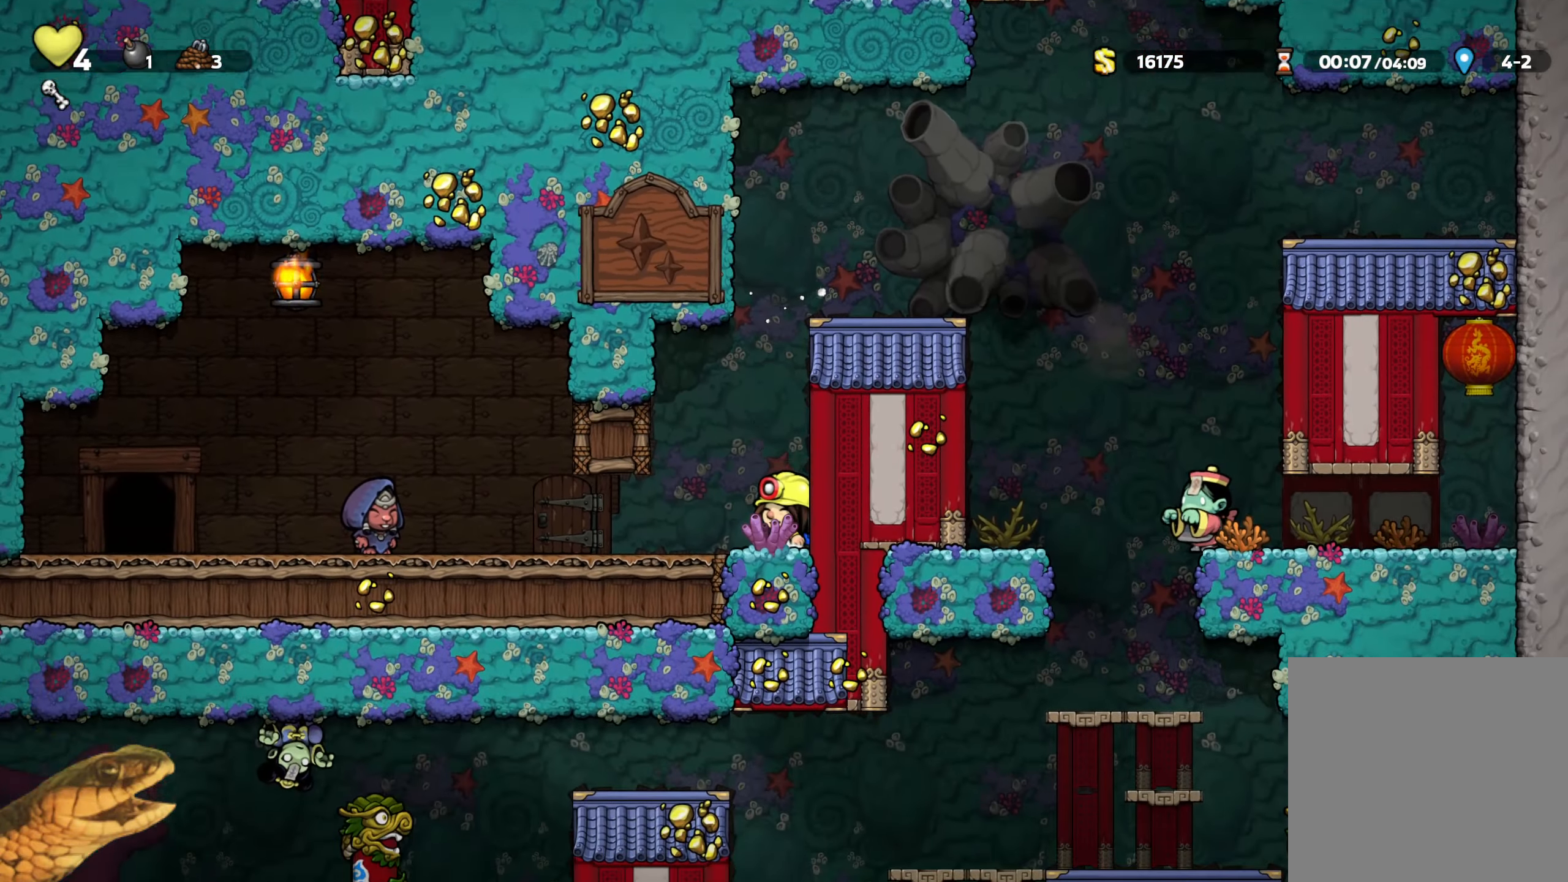
{"dt_ms": 500, "buttons": ["A", "R2"], "events": [[233, "A", "down"], [317, "A", "up"], [383, "A", "down"]]}
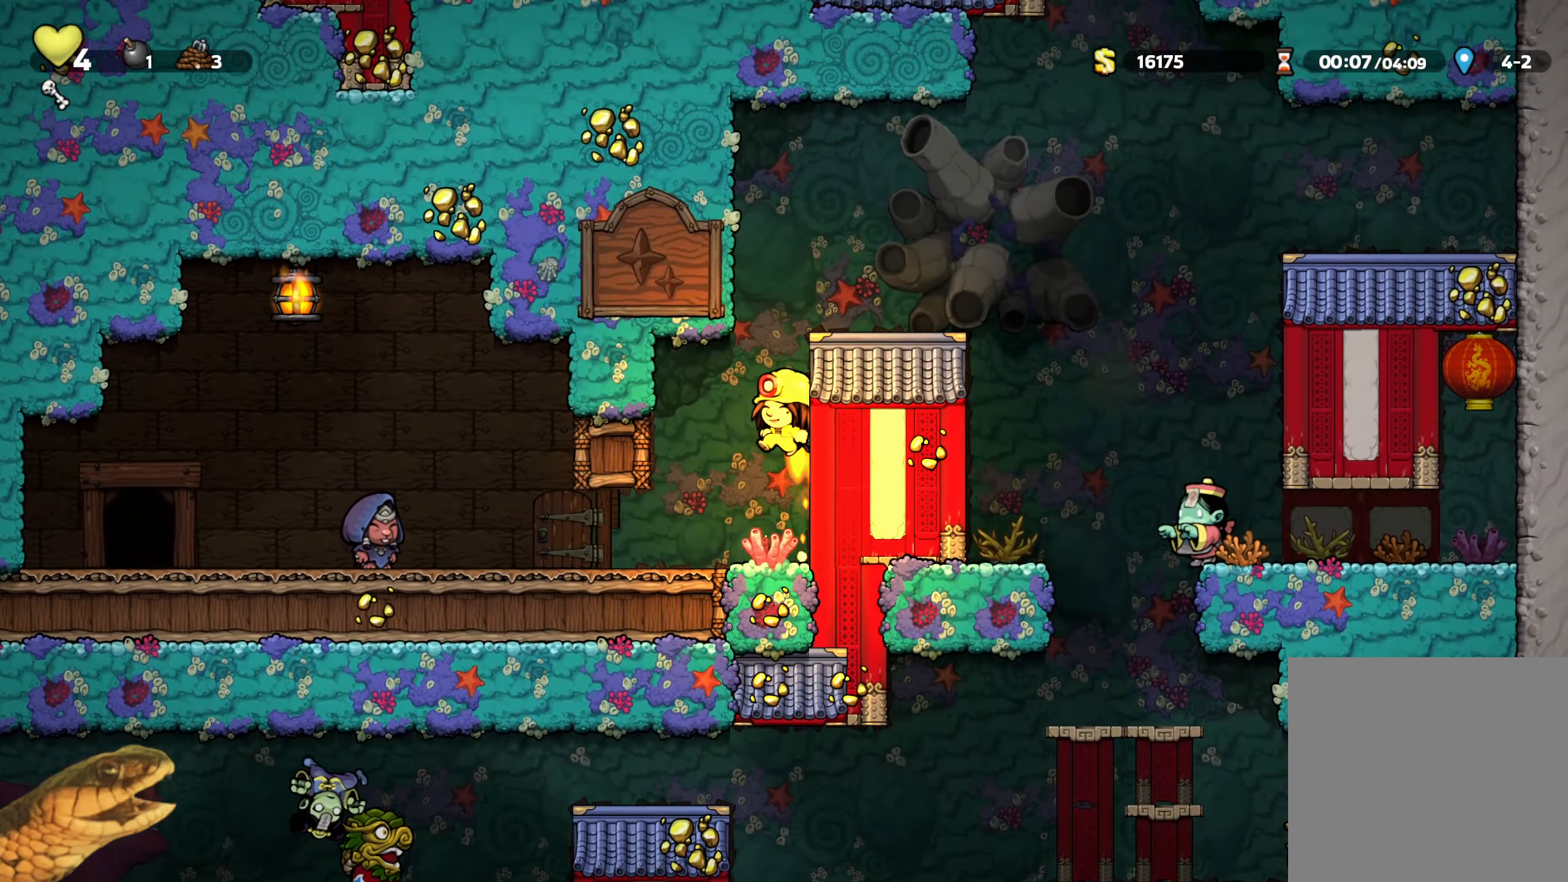
{"dt_ms": 500, "buttons": ["R2", "DPAD_RIGHT"], "events": [[83, "DPAD_RIGHT", "down"], [333, "A", "up"]]}
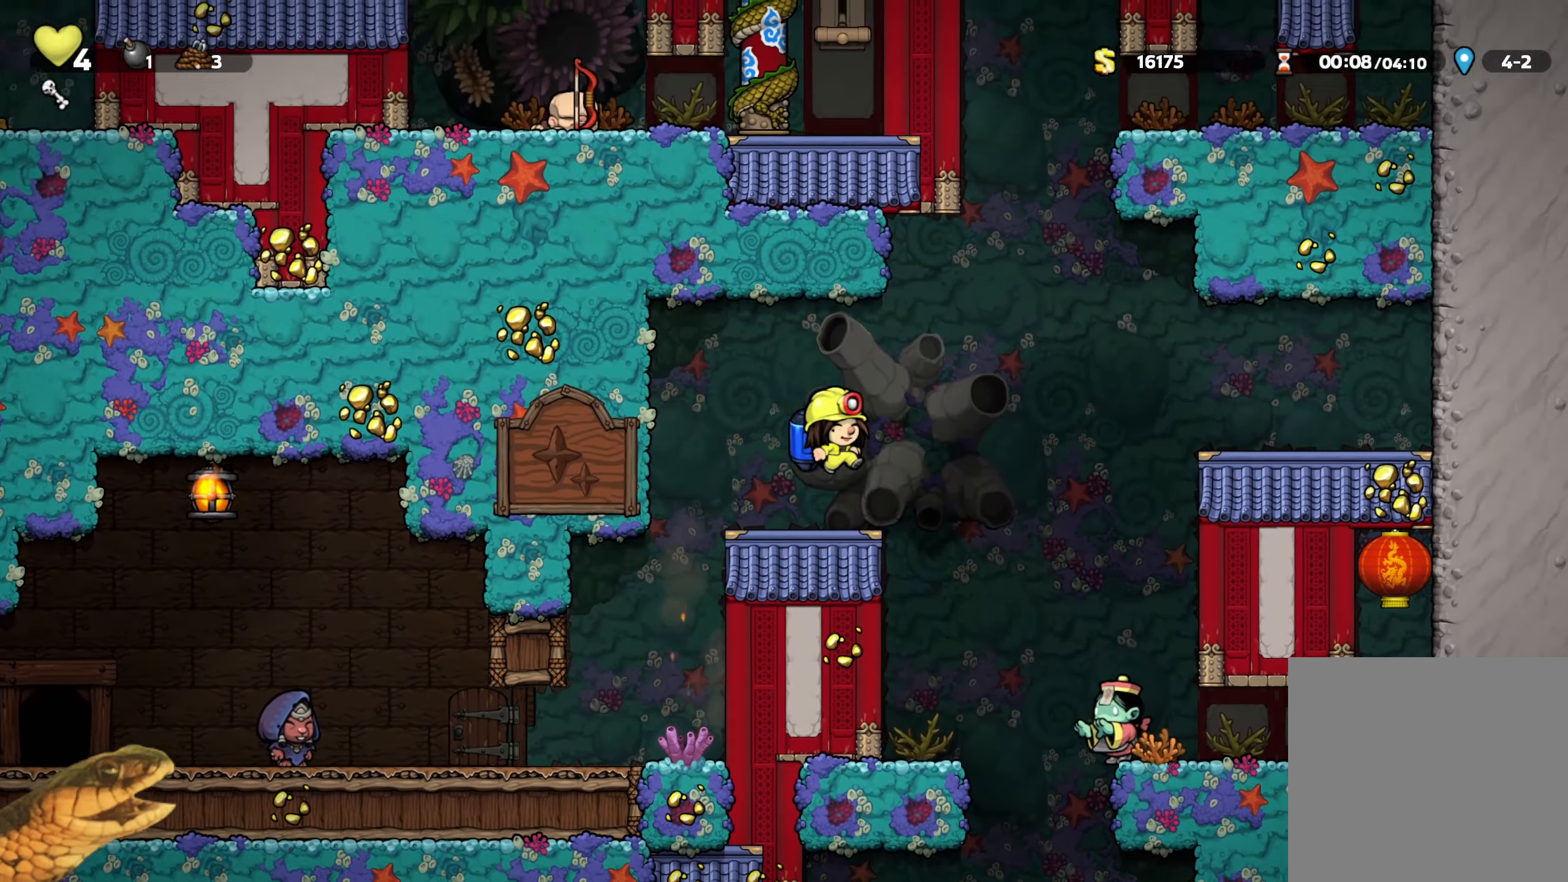
{"dt_ms": 500, "buttons": ["A", "R2"], "events": [[250, "DPAD_RIGHT", "up"], [300, "X", "down"], [400, "X", "up"], [483, "A", "down"]]}
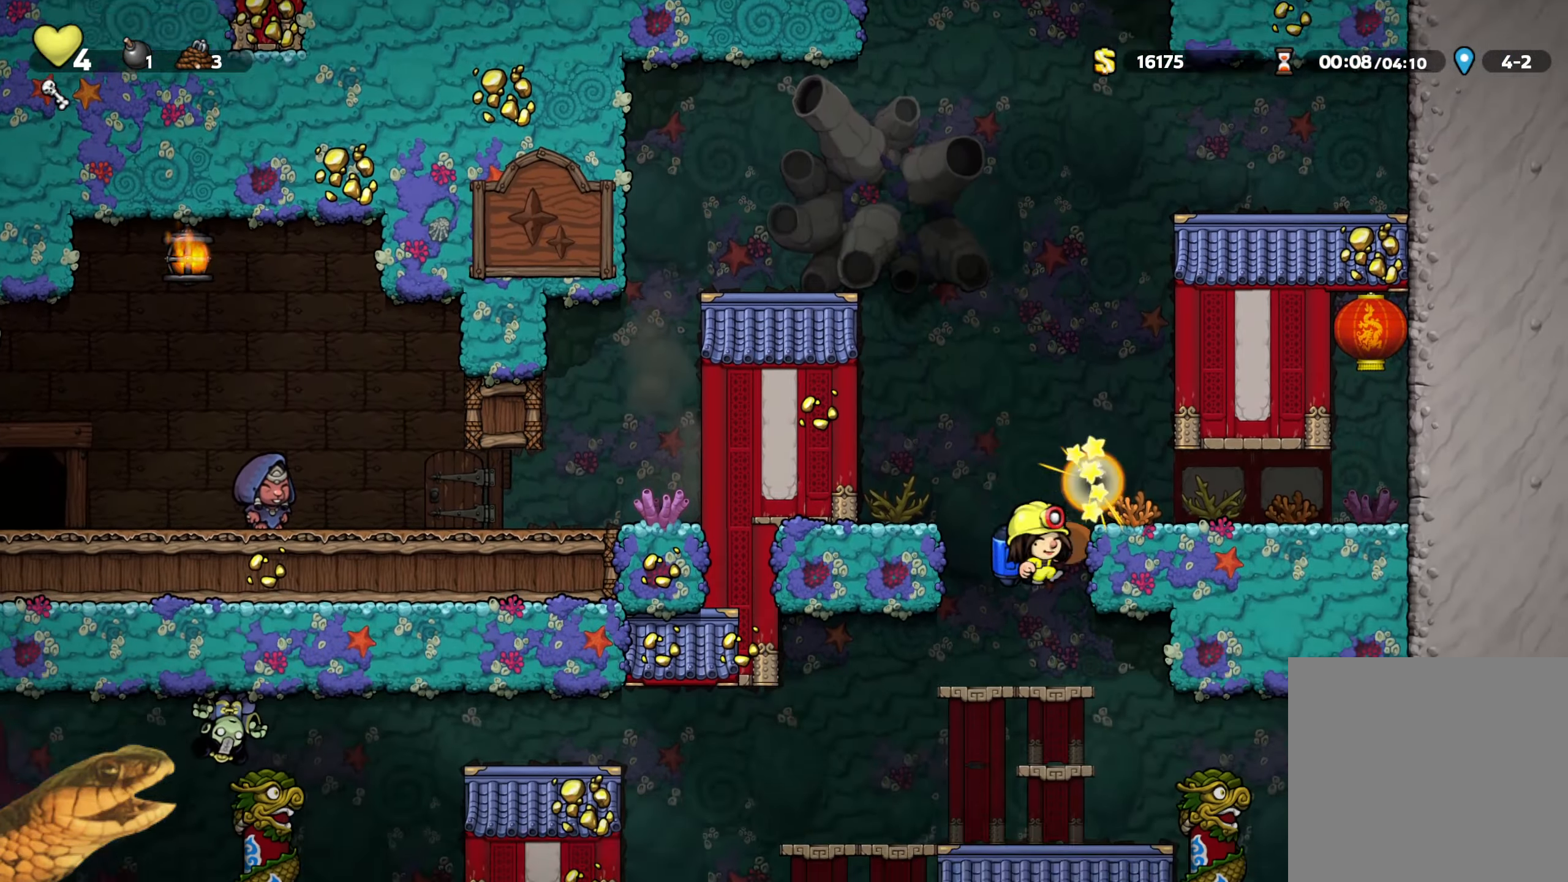
{"dt_ms": 500, "buttons": ["R2"]}
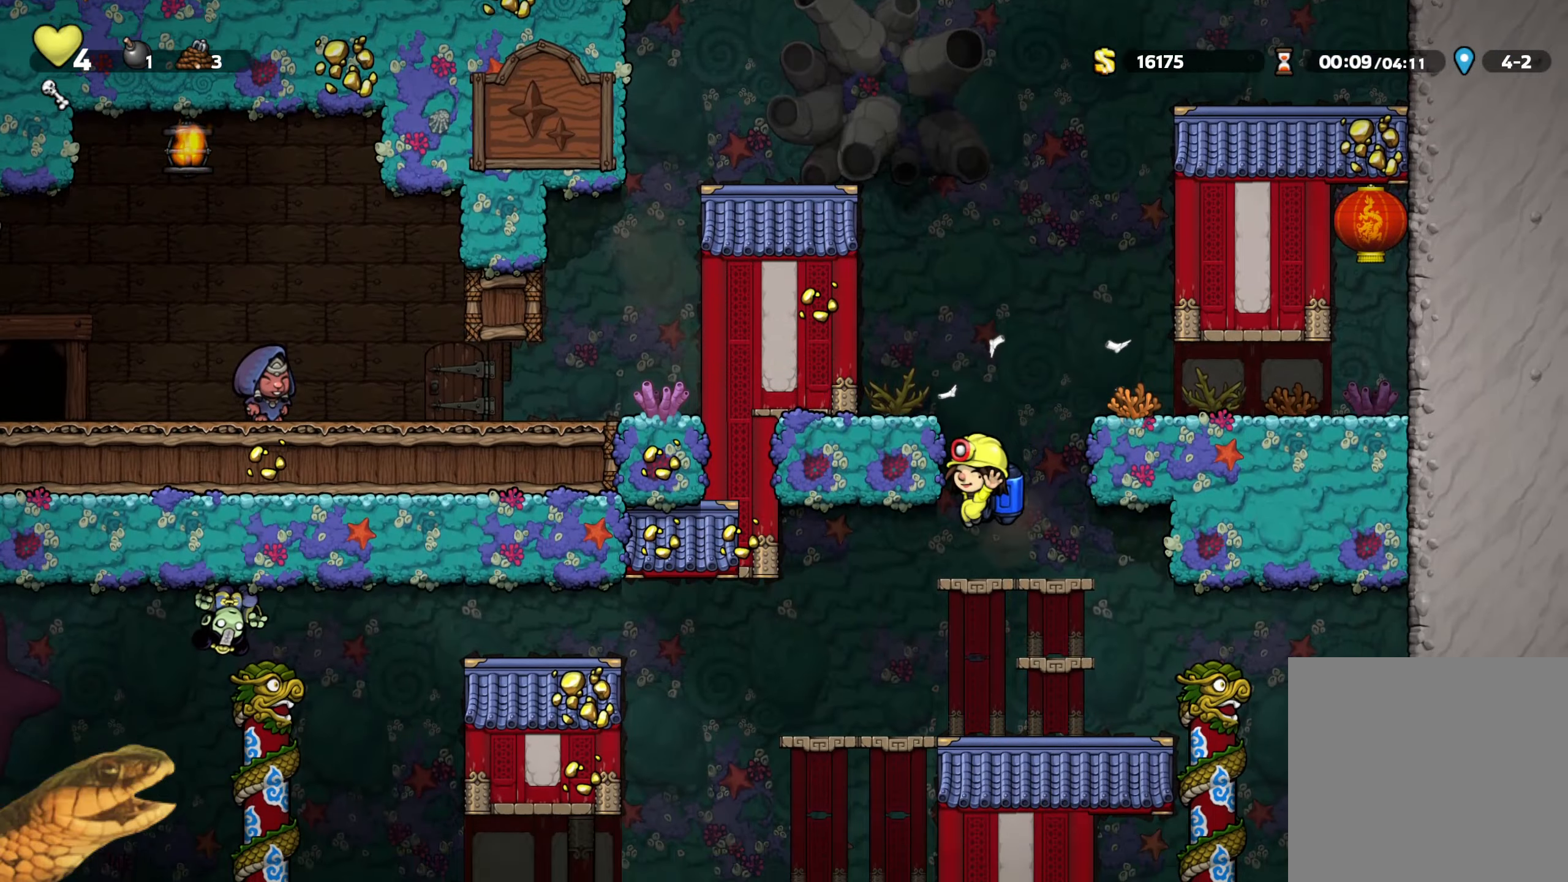
{"dt_ms": 500, "buttons": ["R2", "DPAD_LEFT"], "events": [[17, "DPAD_LEFT", "down"], [184, "DPAD_LEFT", "up"], [200, "L2", "down"], [267, "L2", "up"], [417, "DPAD_LEFT", "down"]]}
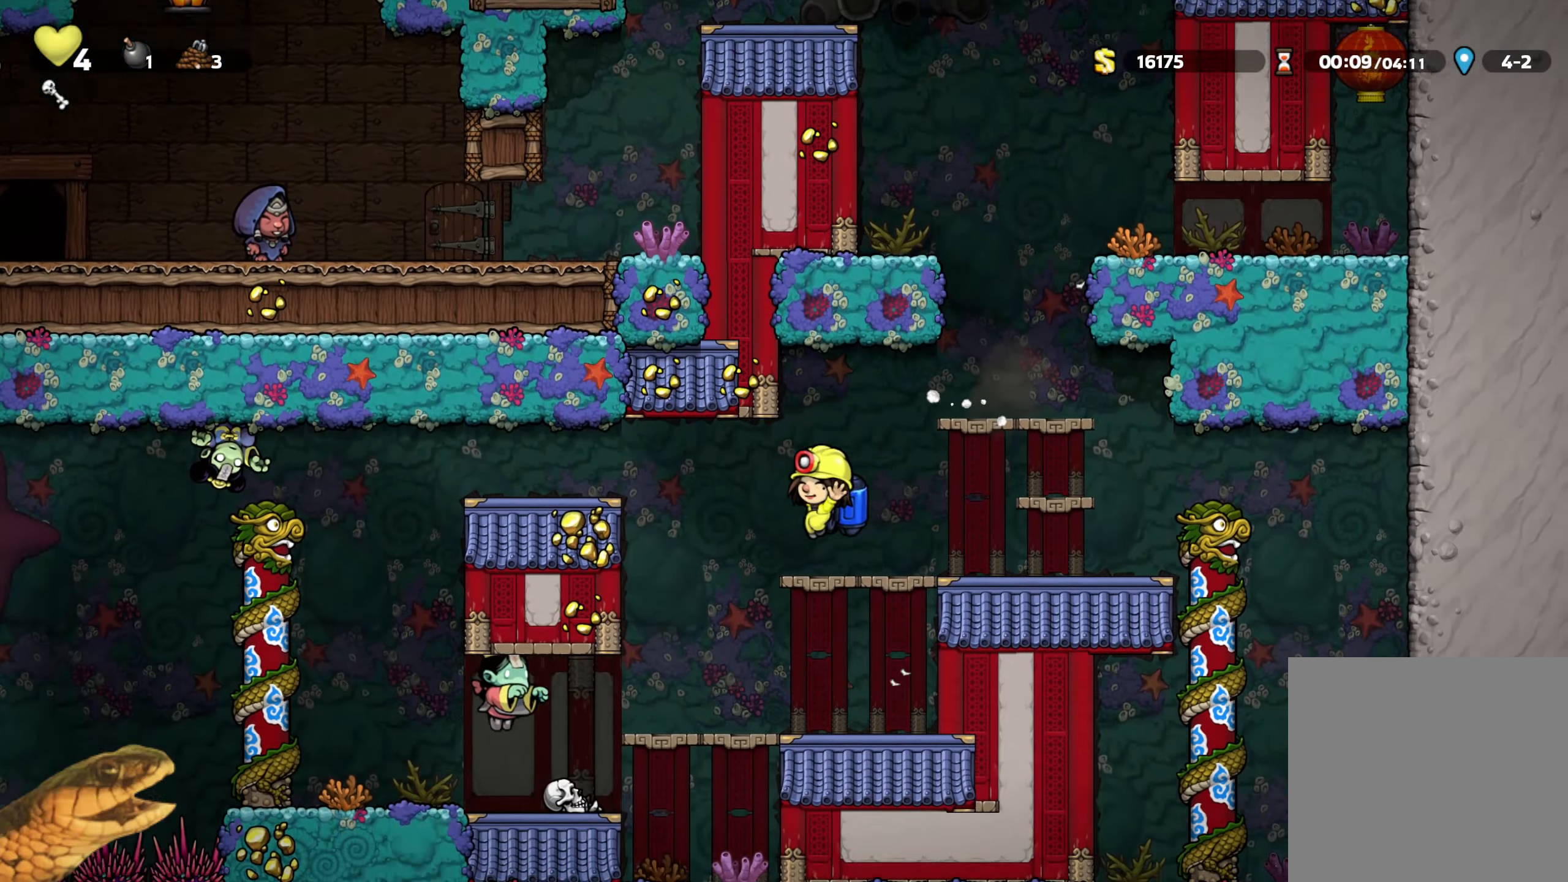
{"dt_ms": 500, "buttons": ["R2", "DPAD_LEFT"], "events": [[34, "A", "down"], [184, "A", "up"], [234, "DPAD_LEFT", "up"], [467, "DPAD_LEFT", "down"]]}
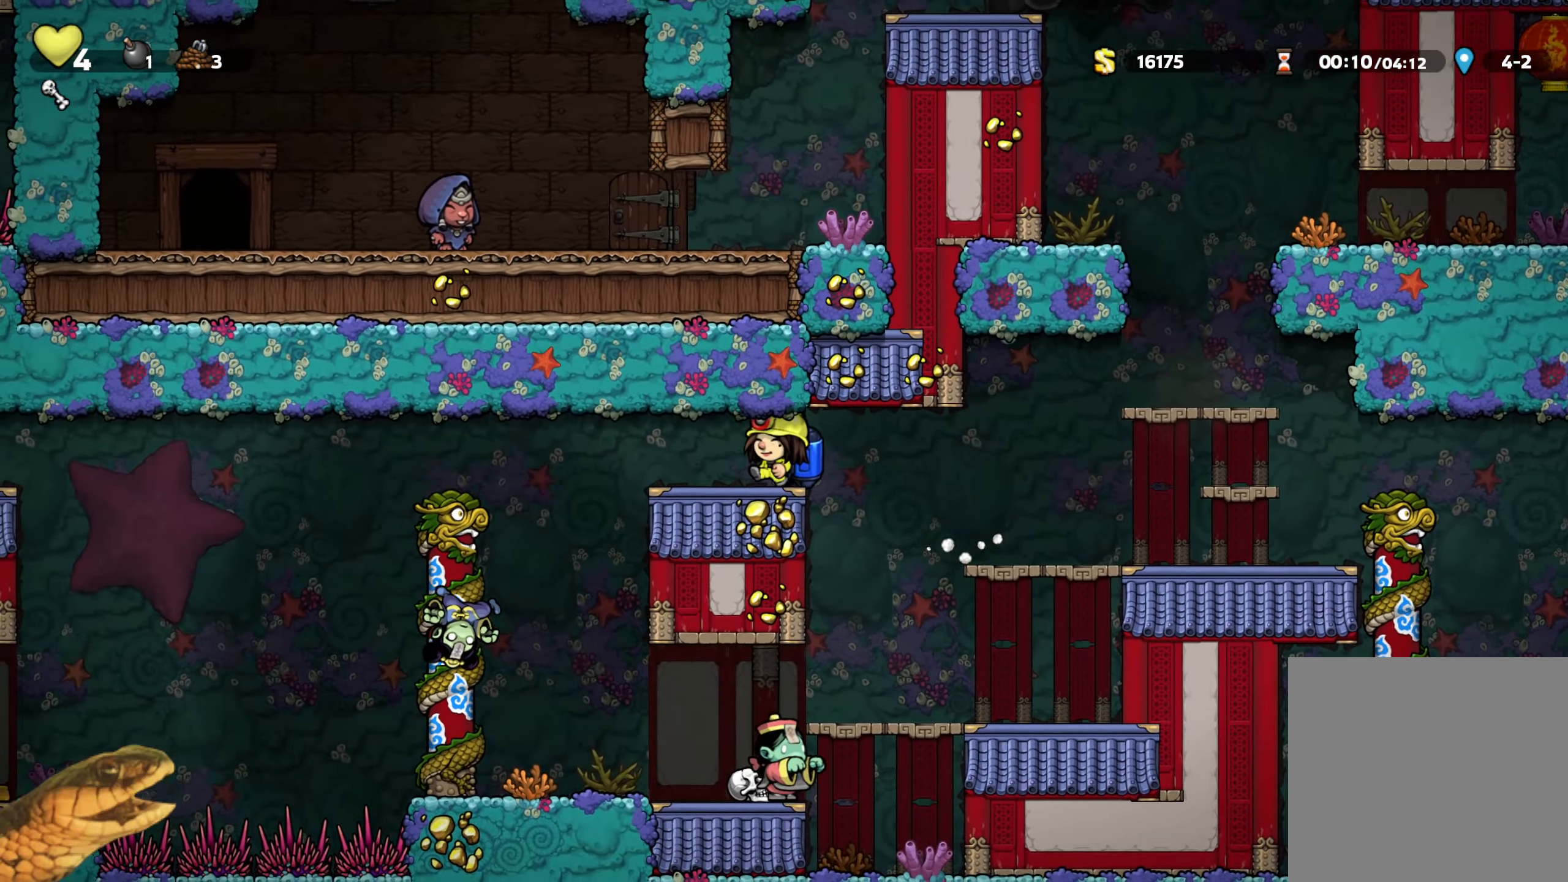
{"dt_ms": 500, "buttons": ["R2", "DPAD_LEFT"], "events": [[117, "X", "down"], [234, "X", "up"], [267, "DPAD_LEFT", "up"], [367, "A", "down"], [450, "A", "up"], [500, "DPAD_LEFT", "down"]]}
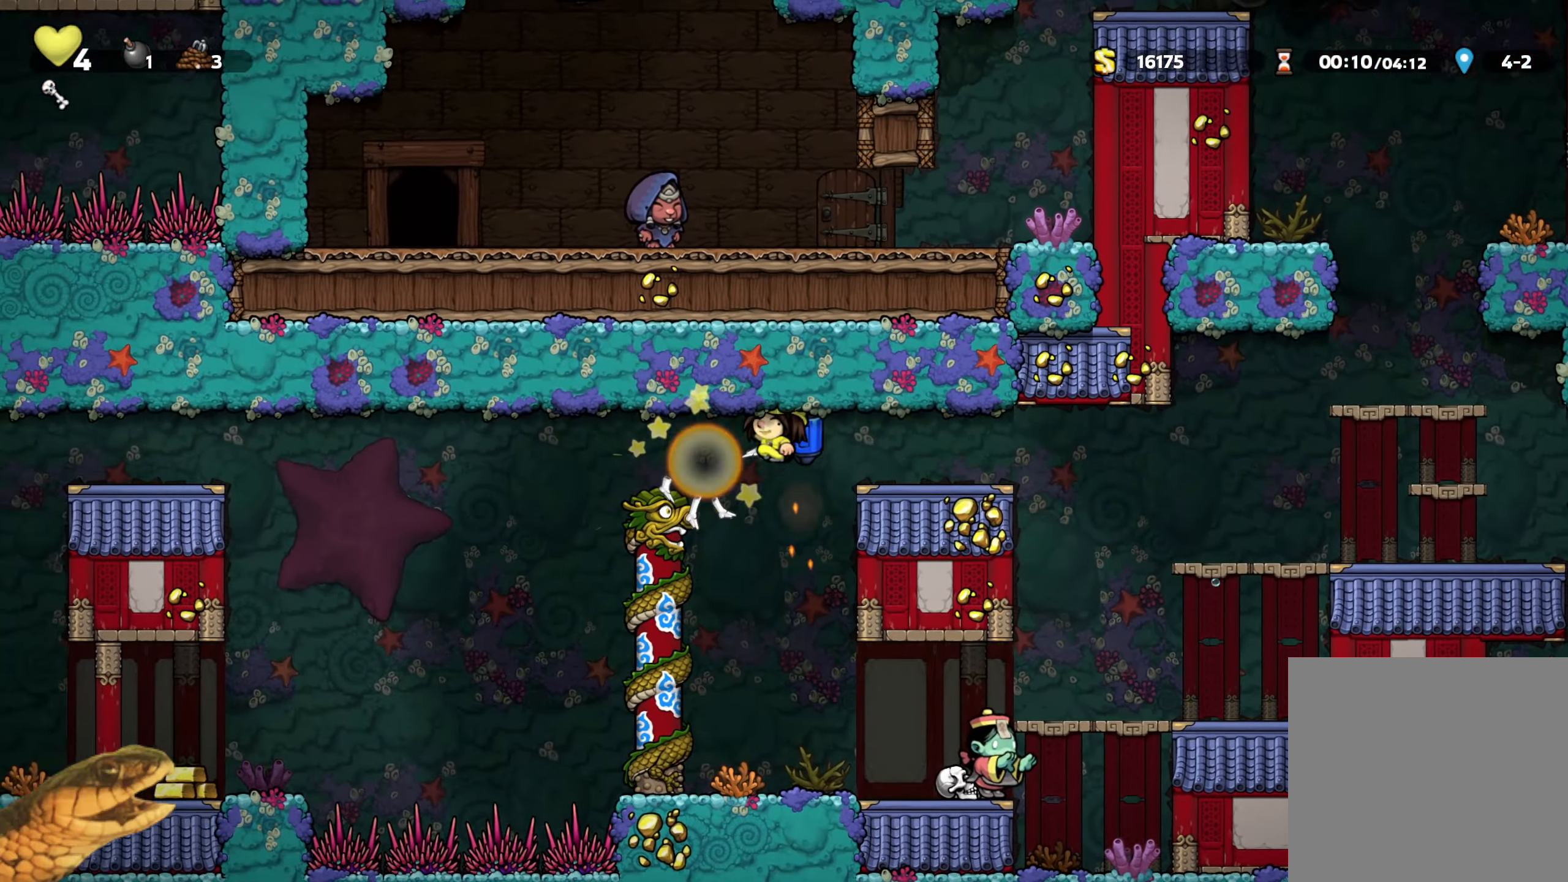
{"dt_ms": 500, "buttons": ["R2", "DPAD_LEFT"], "events": [[234, "A", "down"], [317, "A", "up"]]}
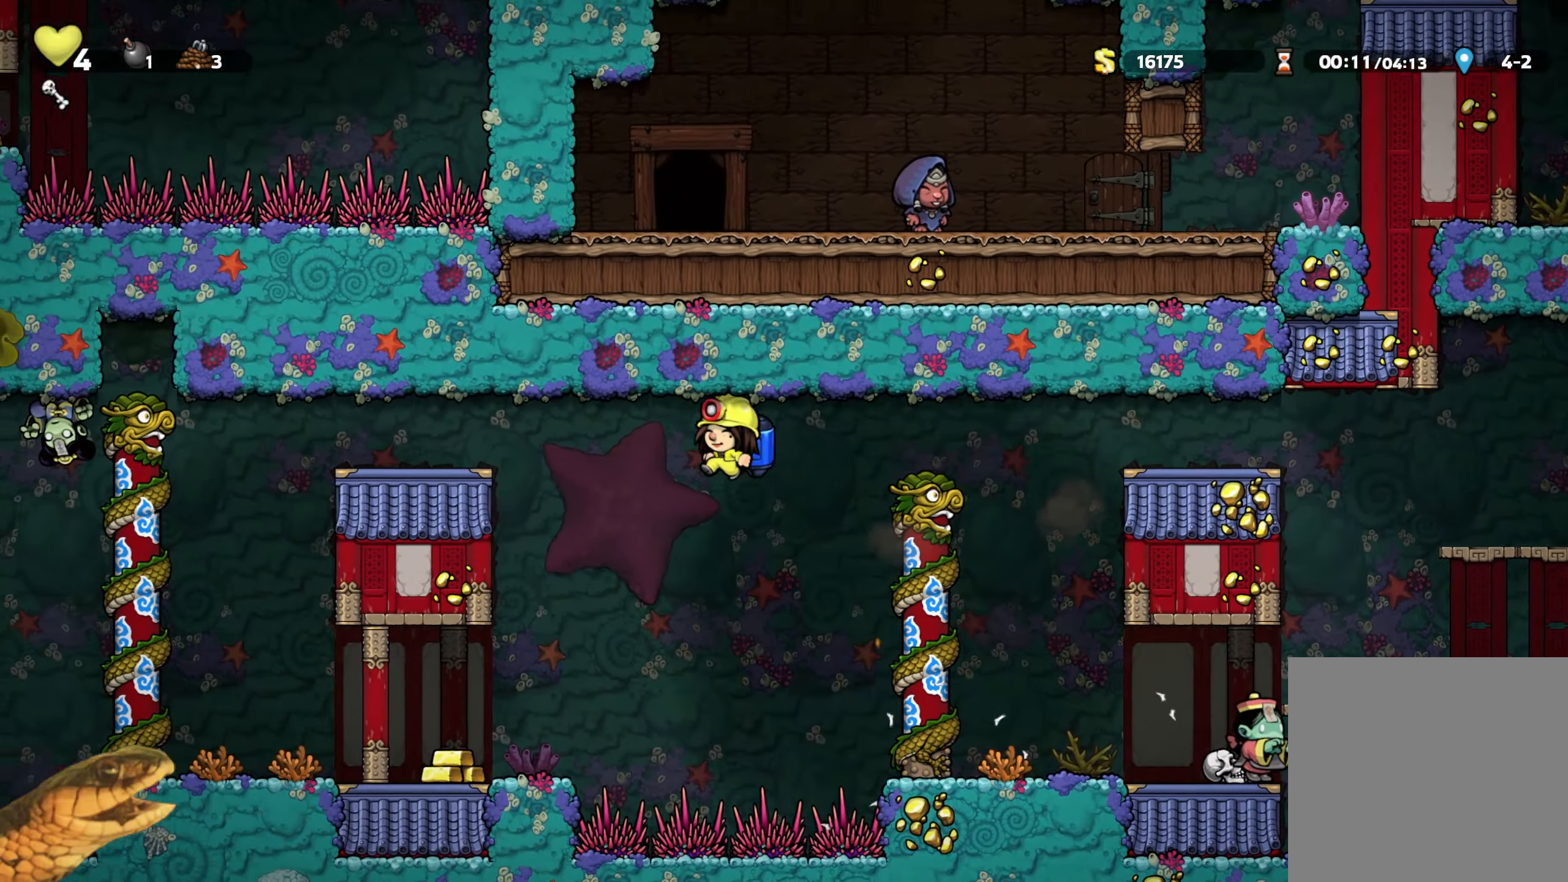
{"dt_ms": 500, "buttons": ["R2", "DPAD_LEFT"], "events": [[34, "DPAD_LEFT", "up"], [167, "DPAD_LEFT", "down"]]}
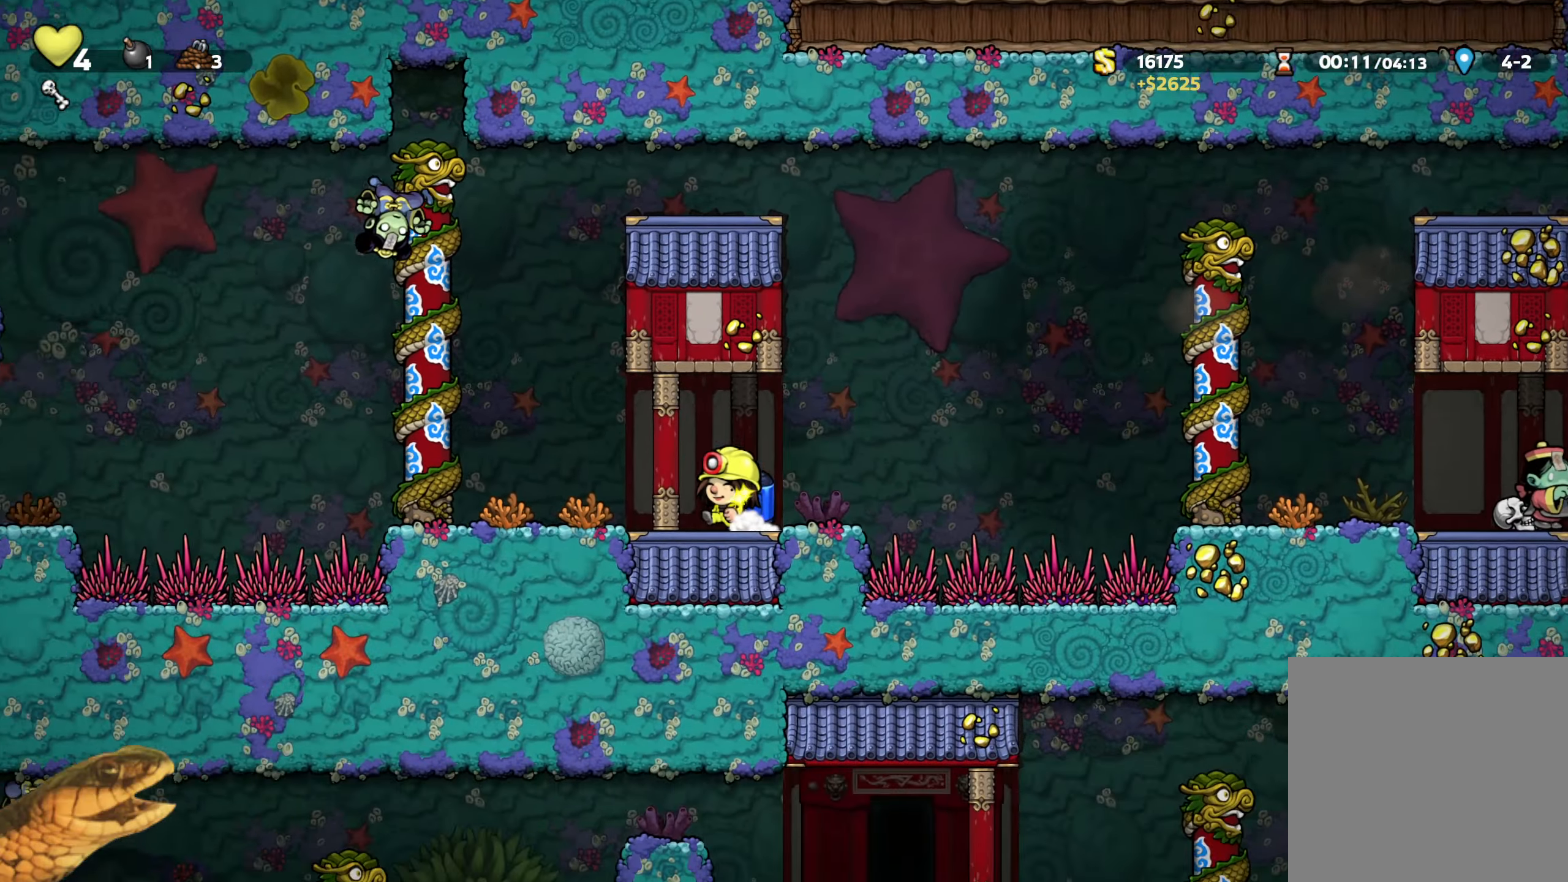
{"dt_ms": 500, "buttons": ["A", "R2", "DPAD_LEFT"], "events": [[17, "DPAD_LEFT", "up"], [300, "DPAD_LEFT", "down"], [417, "A", "down"]]}
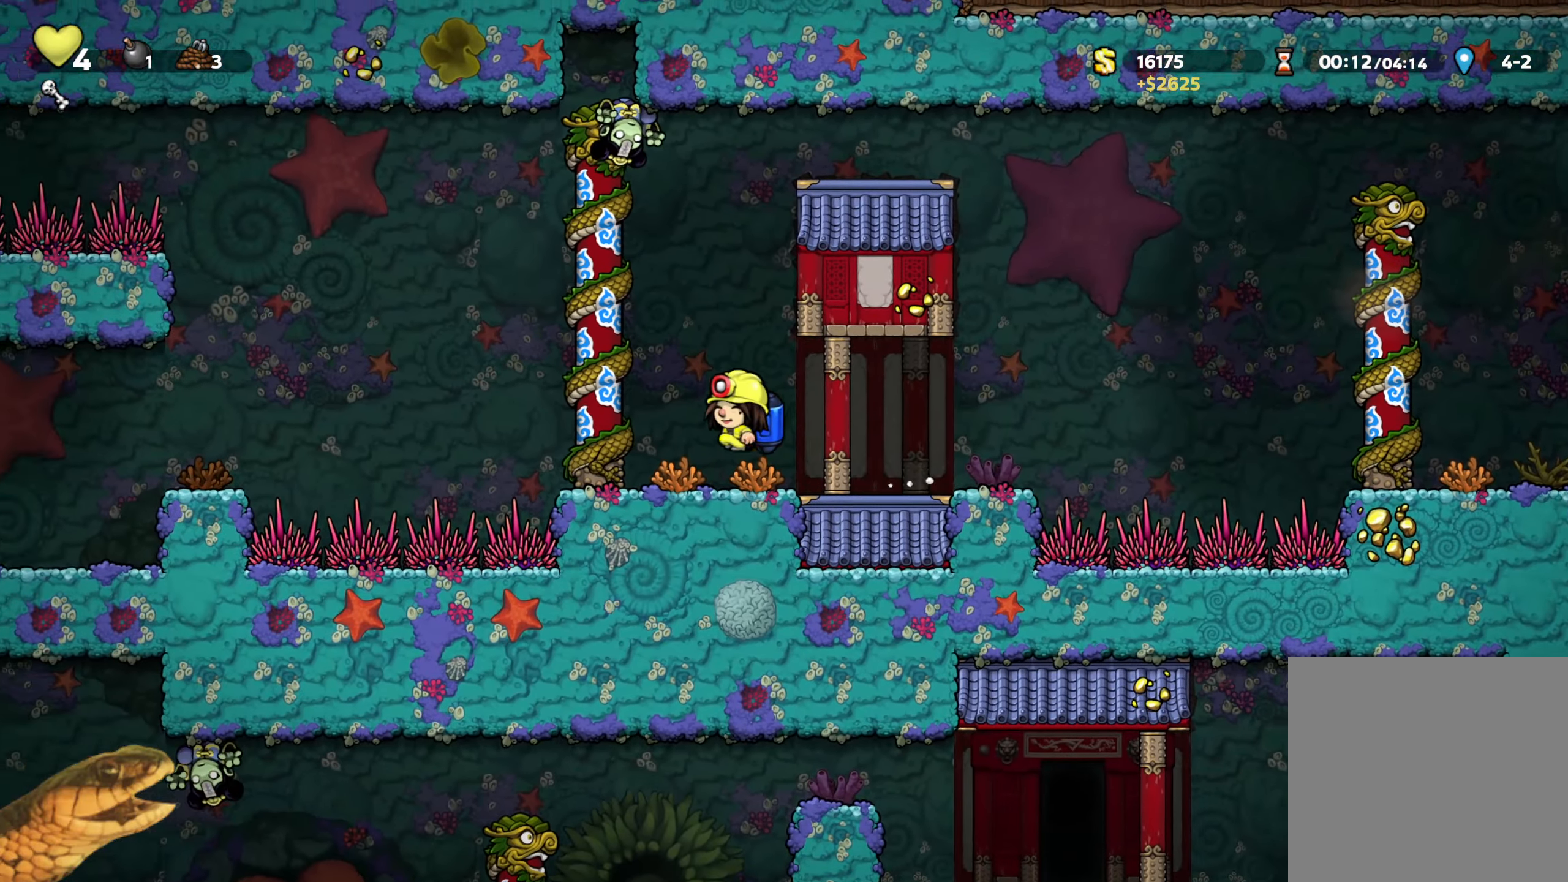
{"dt_ms": 500, "buttons": ["R2", "DPAD_LEFT"], "events": [[17, "A", "up"], [117, "A", "down"], [200, "DPAD_LEFT", "up"], [234, "X", "down"], [350, "DPAD_LEFT", "down"], [400, "A", "up"], [400, "X", "up"]]}
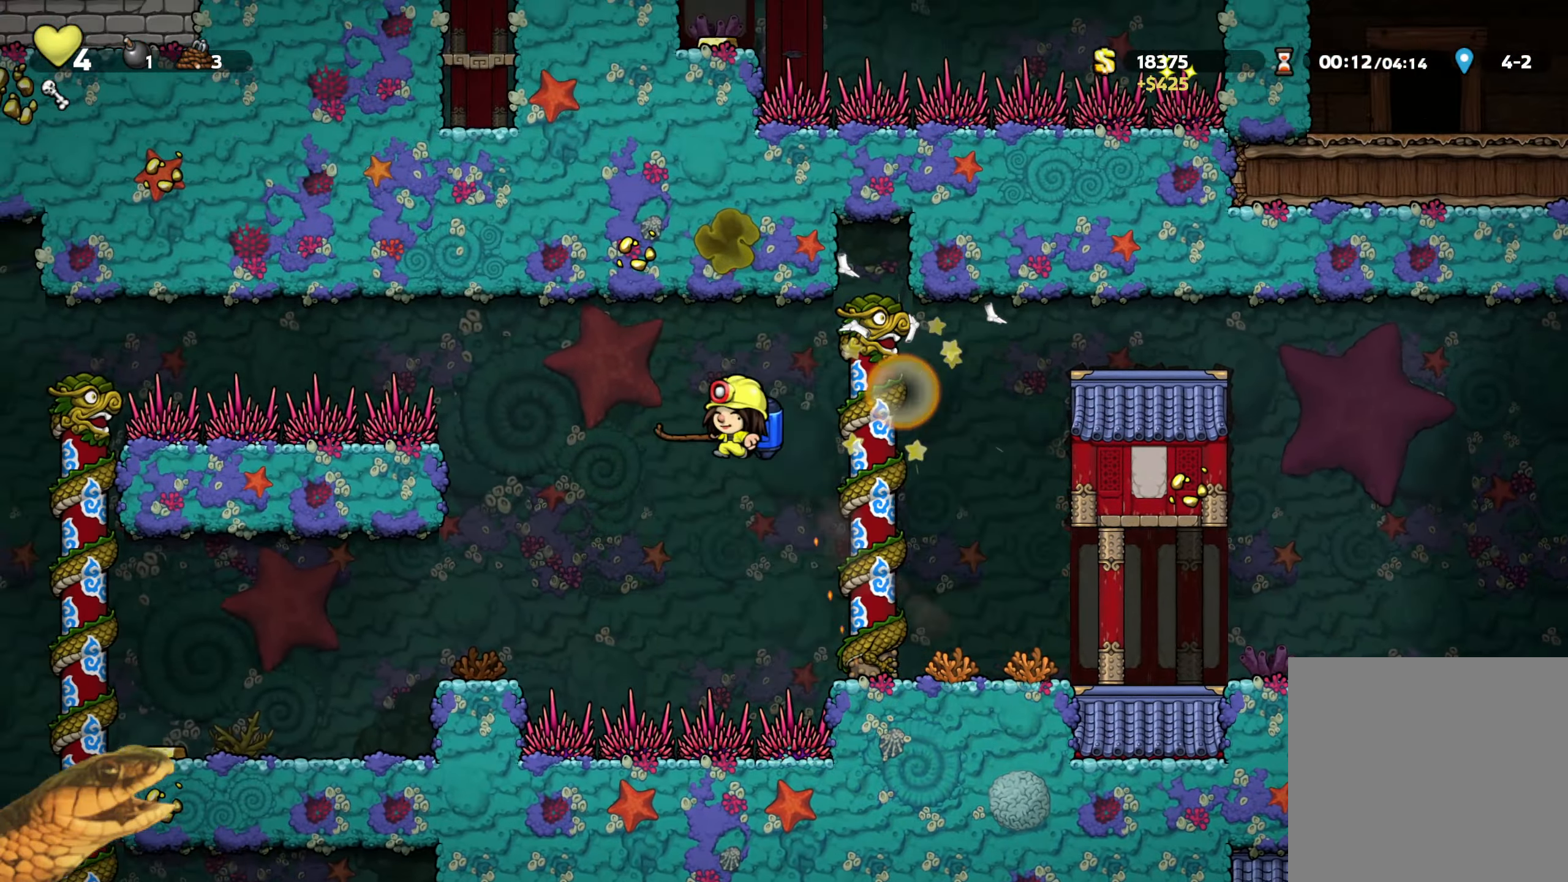
{"dt_ms": 500, "buttons": ["R2", "DPAD_LEFT"], "events": [[17, "DPAD_LEFT", "up"], [134, "DPAD_LEFT", "down"], [417, "A", "down"], [450, "A", "up"]]}
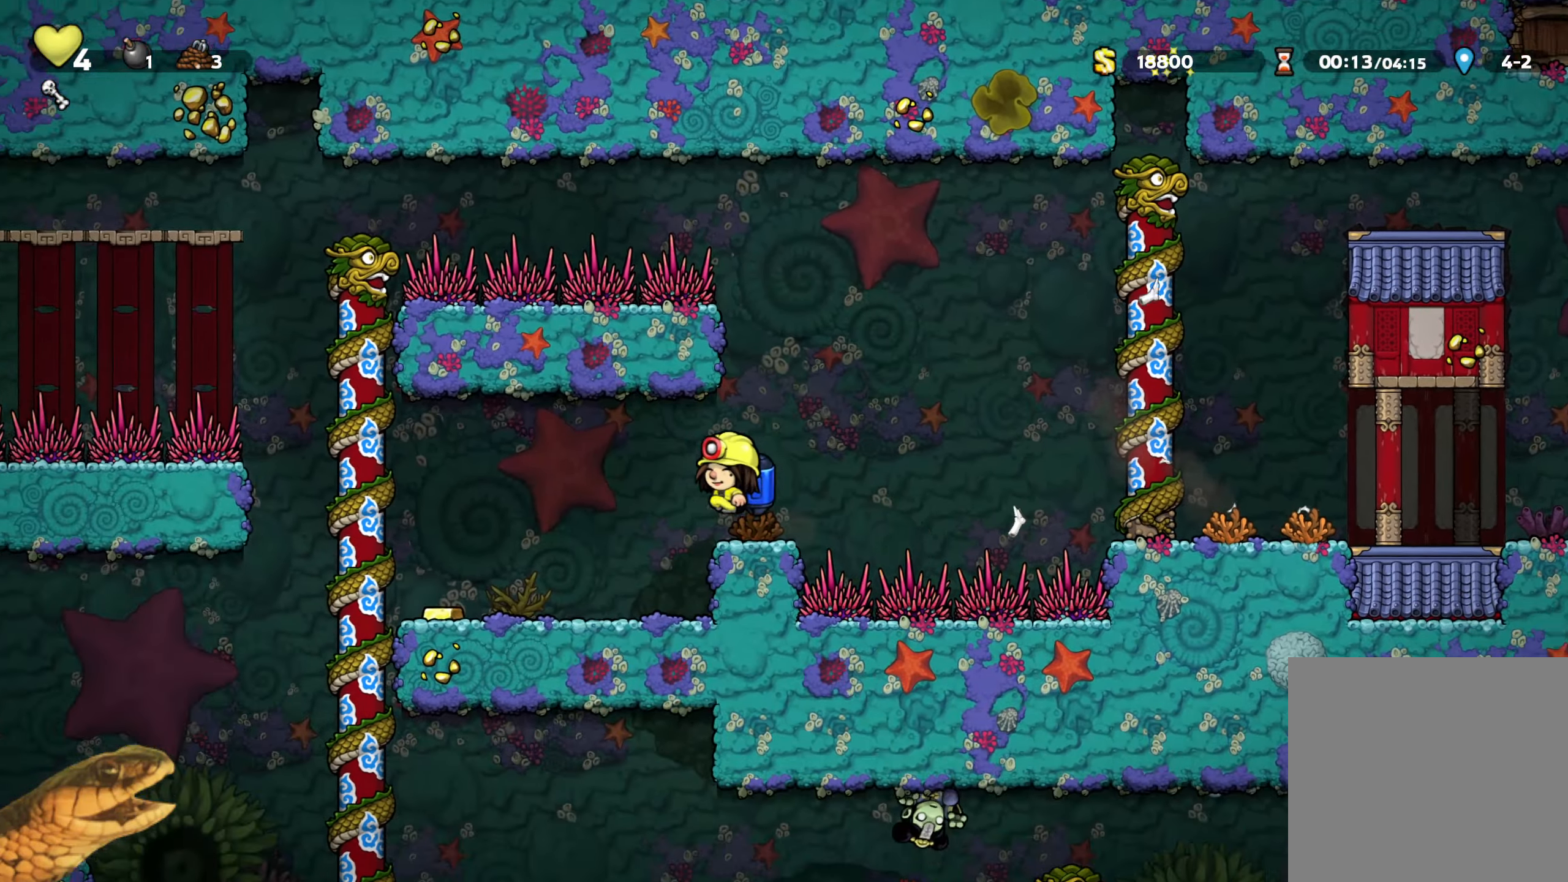
{"dt_ms": 500, "buttons": ["R2", "DPAD_LEFT"], "events": [[267, "DPAD_LEFT", "up"], [367, "DPAD_LEFT", "down"]]}
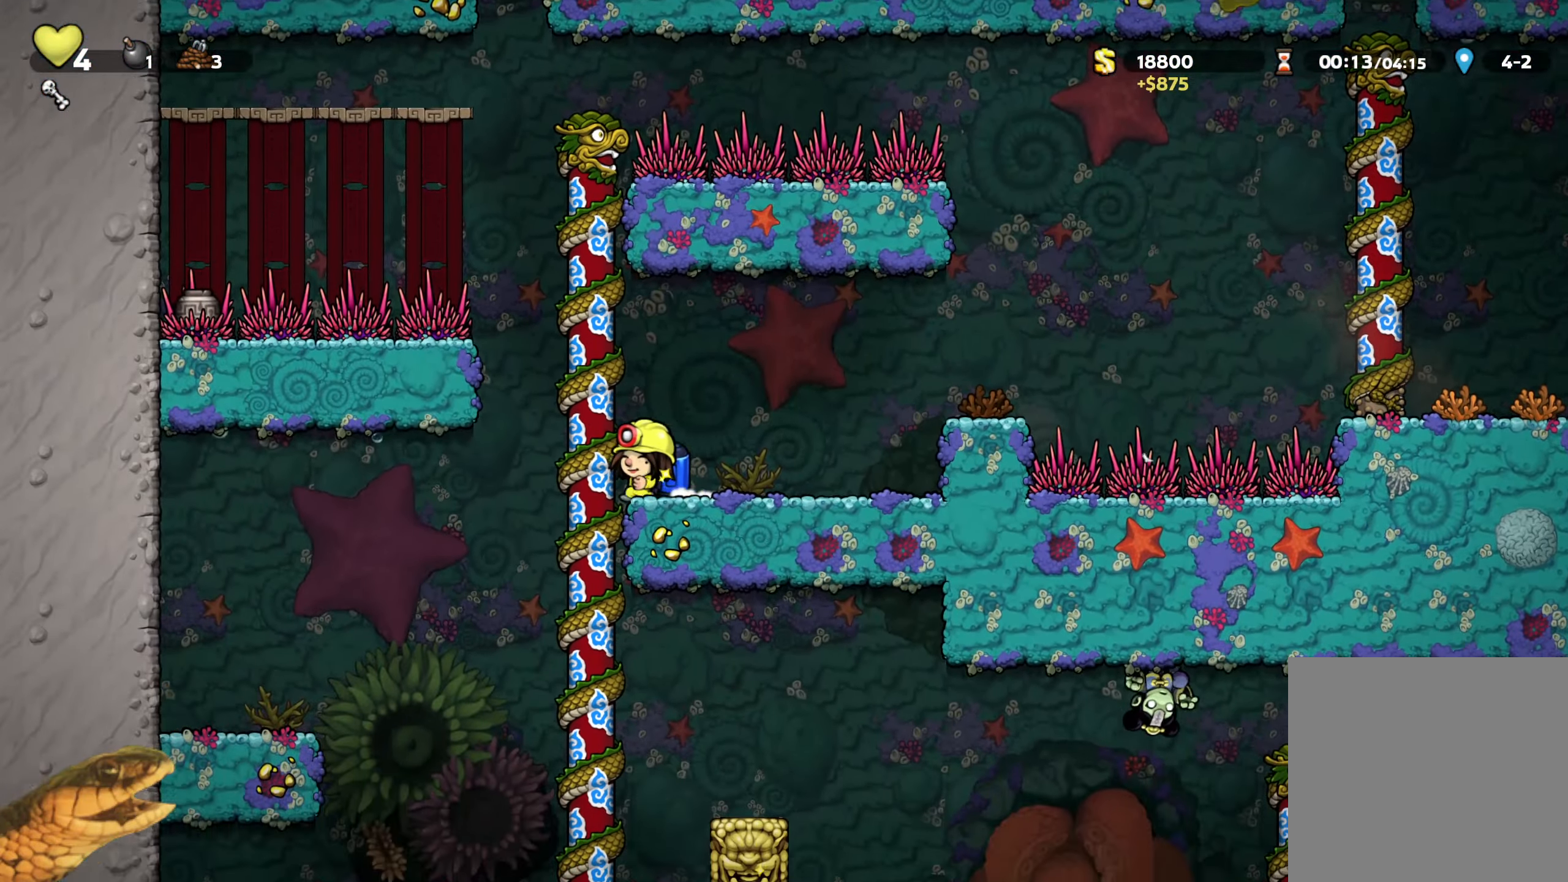
{"dt_ms": 500, "buttons": ["R2"], "events": [[50, "DPAD_LEFT", "up"]]}
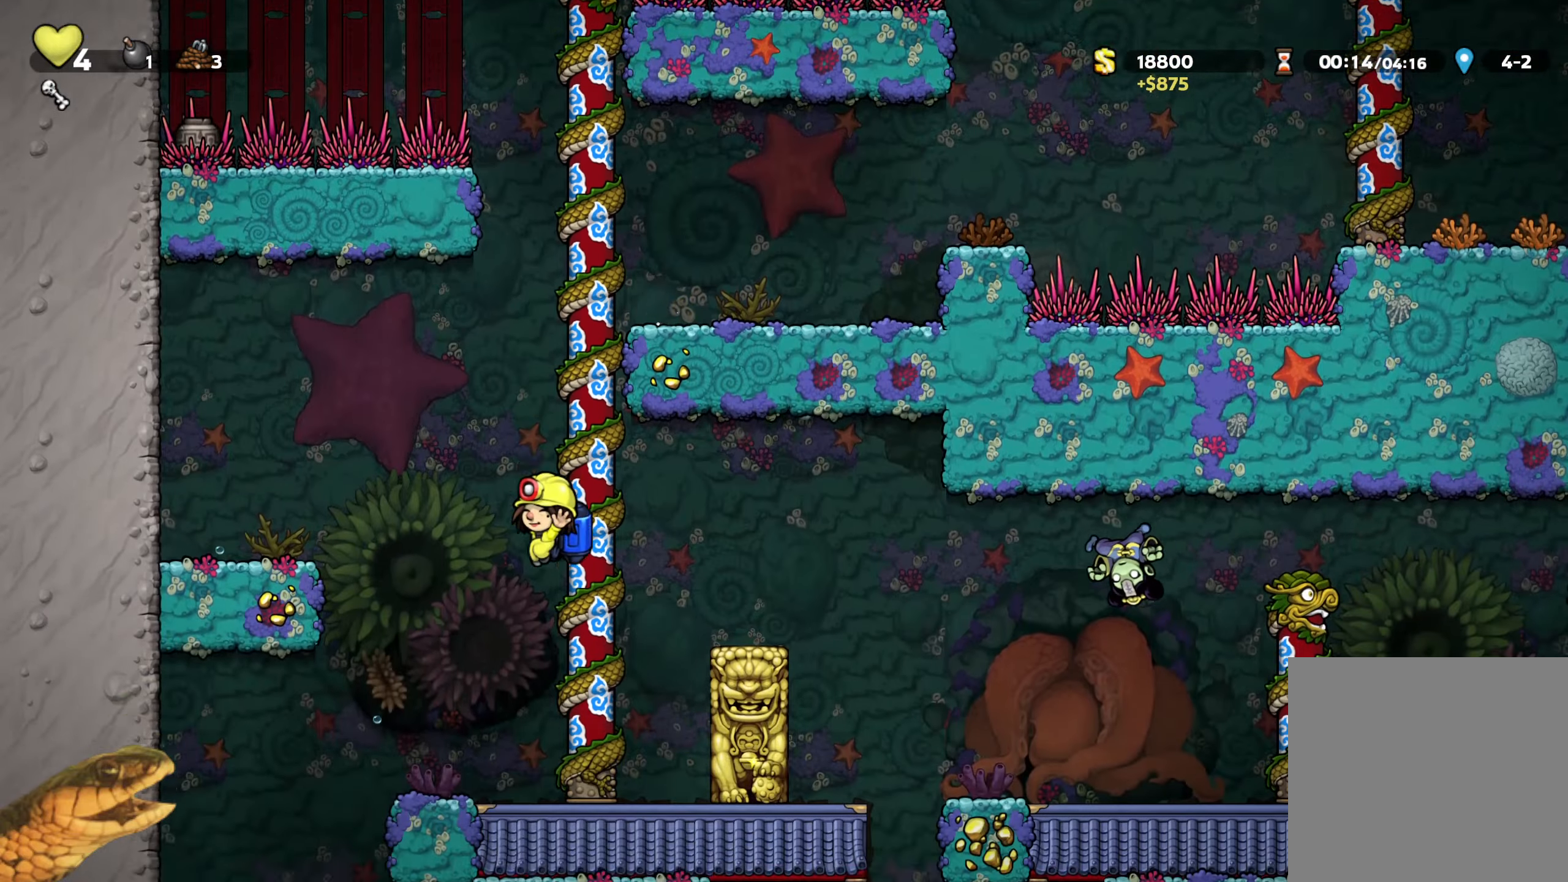
{"dt_ms": 500, "buttons": ["R2", "DPAD_RIGHT"], "events": [[33, "A", "down"], [100, "A", "up"], [100, "DPAD_RIGHT", "down"], [350, "A", "down"], [416, "A", "up"]]}
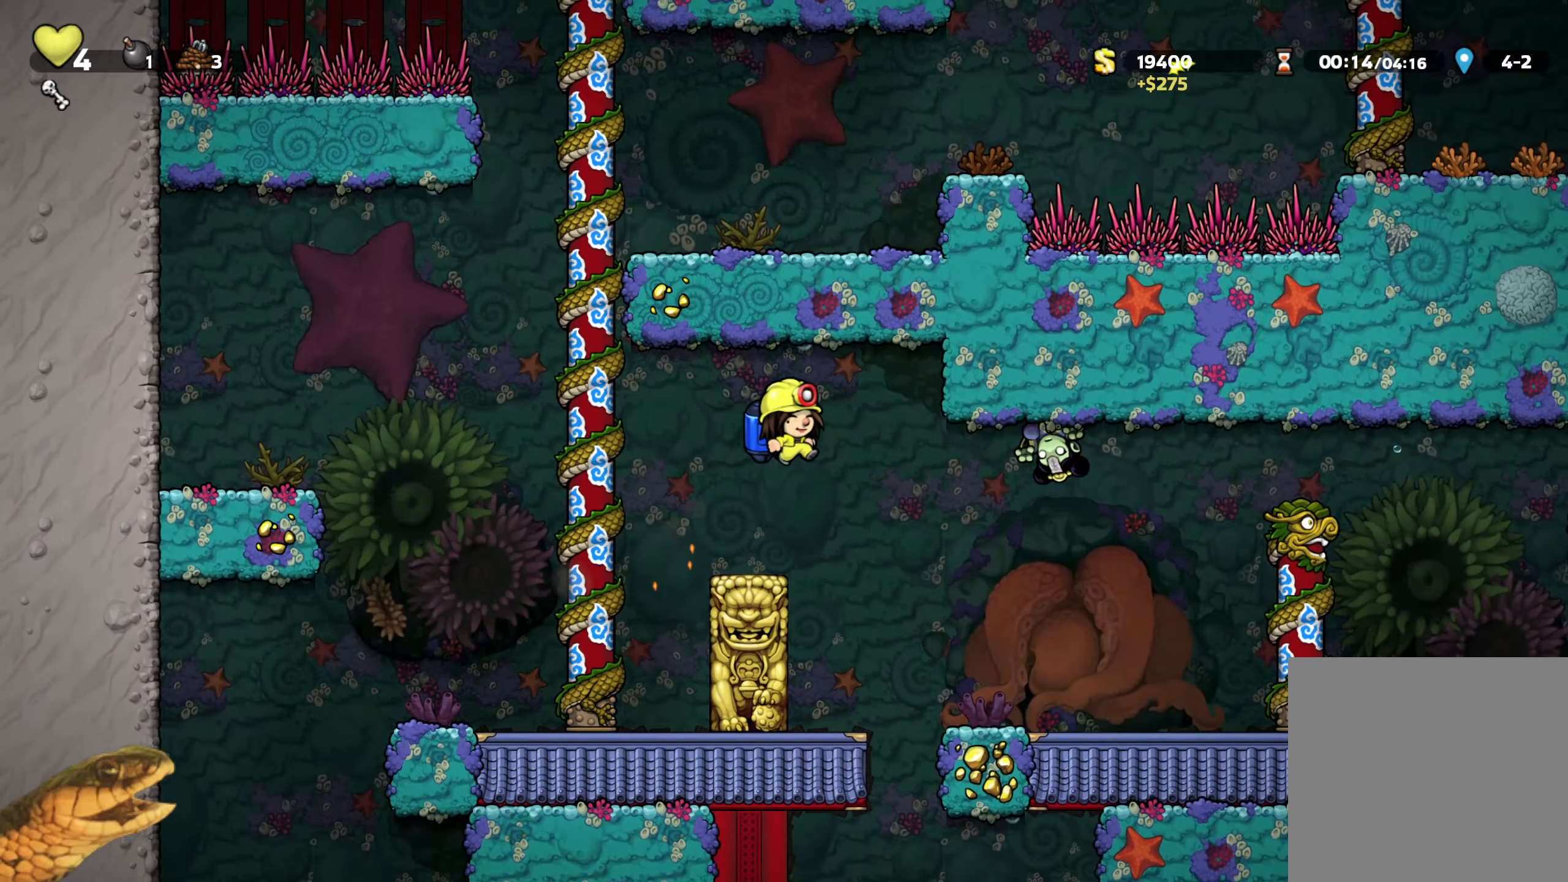
{"dt_ms": 500, "buttons": ["R2"], "events": [[66, "DPAD_RIGHT", "up"], [233, "DPAD_RIGHT", "down"], [266, "A", "down"], [300, "DPAD_RIGHT", "up"], [300, "X", "down"], [400, "A", "up"], [400, "X", "up"]]}
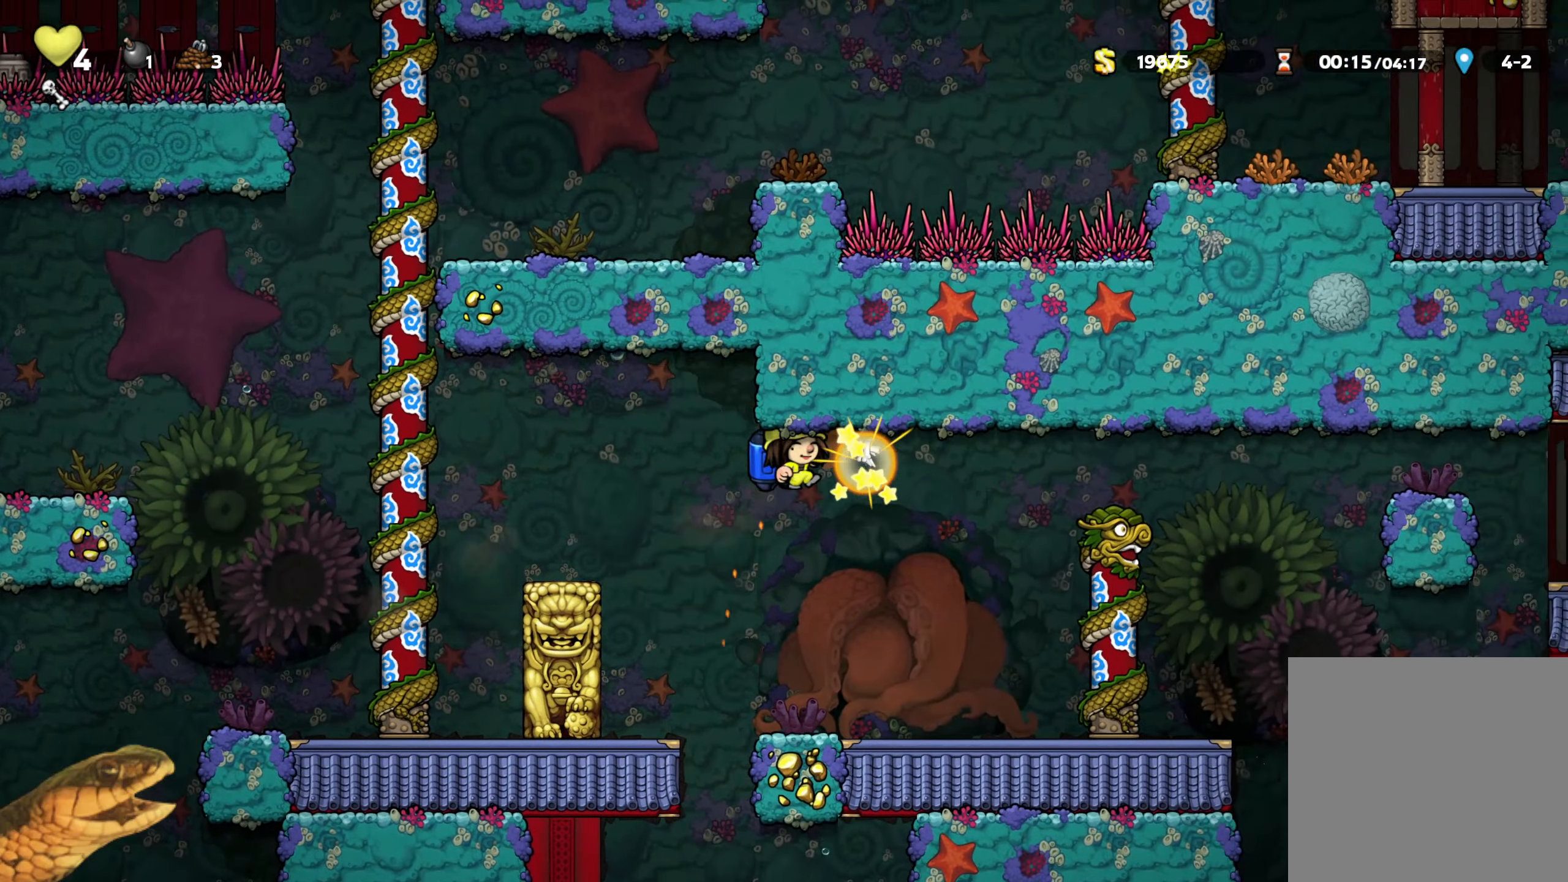
{"dt_ms": 500, "buttons": ["R2", "DPAD_RIGHT"], "events": [[133, "DPAD_RIGHT", "down"], [416, "A", "down"], [500, "A", "up"]]}